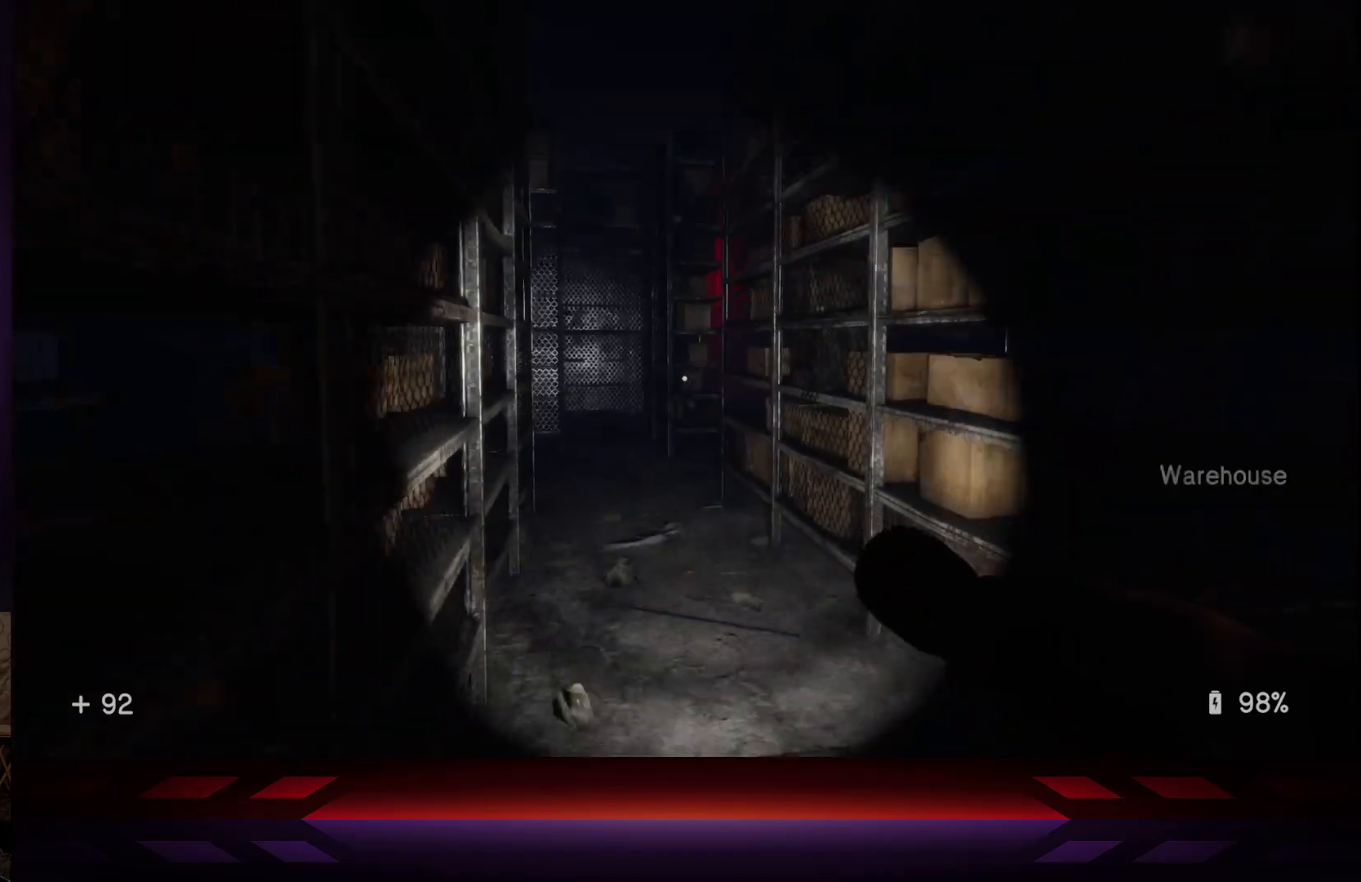
Gameplay with a controller (Xbox layout); each line is a JSON object with the inputs held at the frame after it. "events" lists button and stick changes between this image and that frame as [ms after this image, input, new state], when the widget could be followed in between.
{"buttons": [], "left_stick": "up", "right_stick": "center", "events": []}
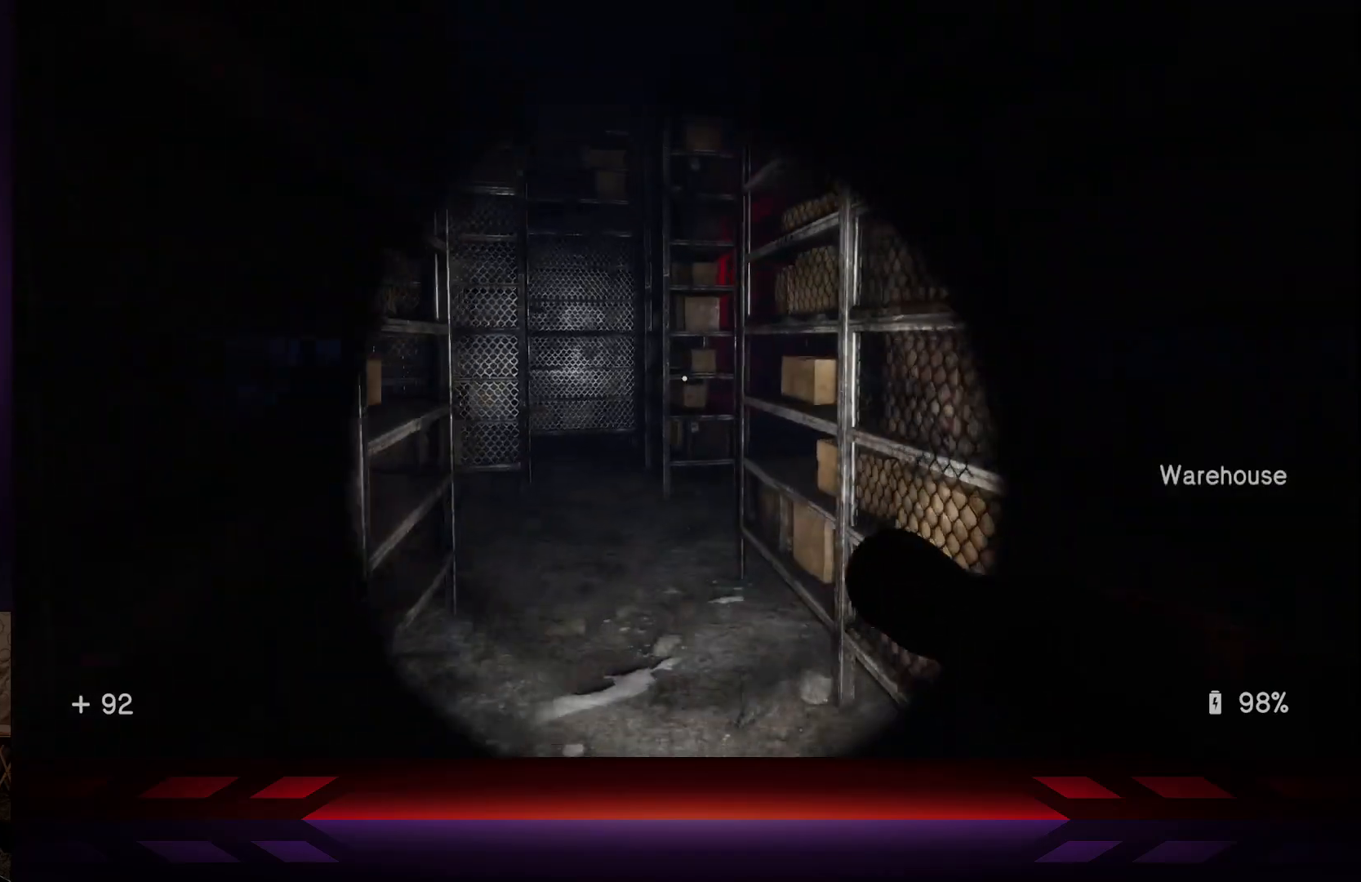
{"buttons": [], "left_stick": "up", "right_stick": "center", "events": []}
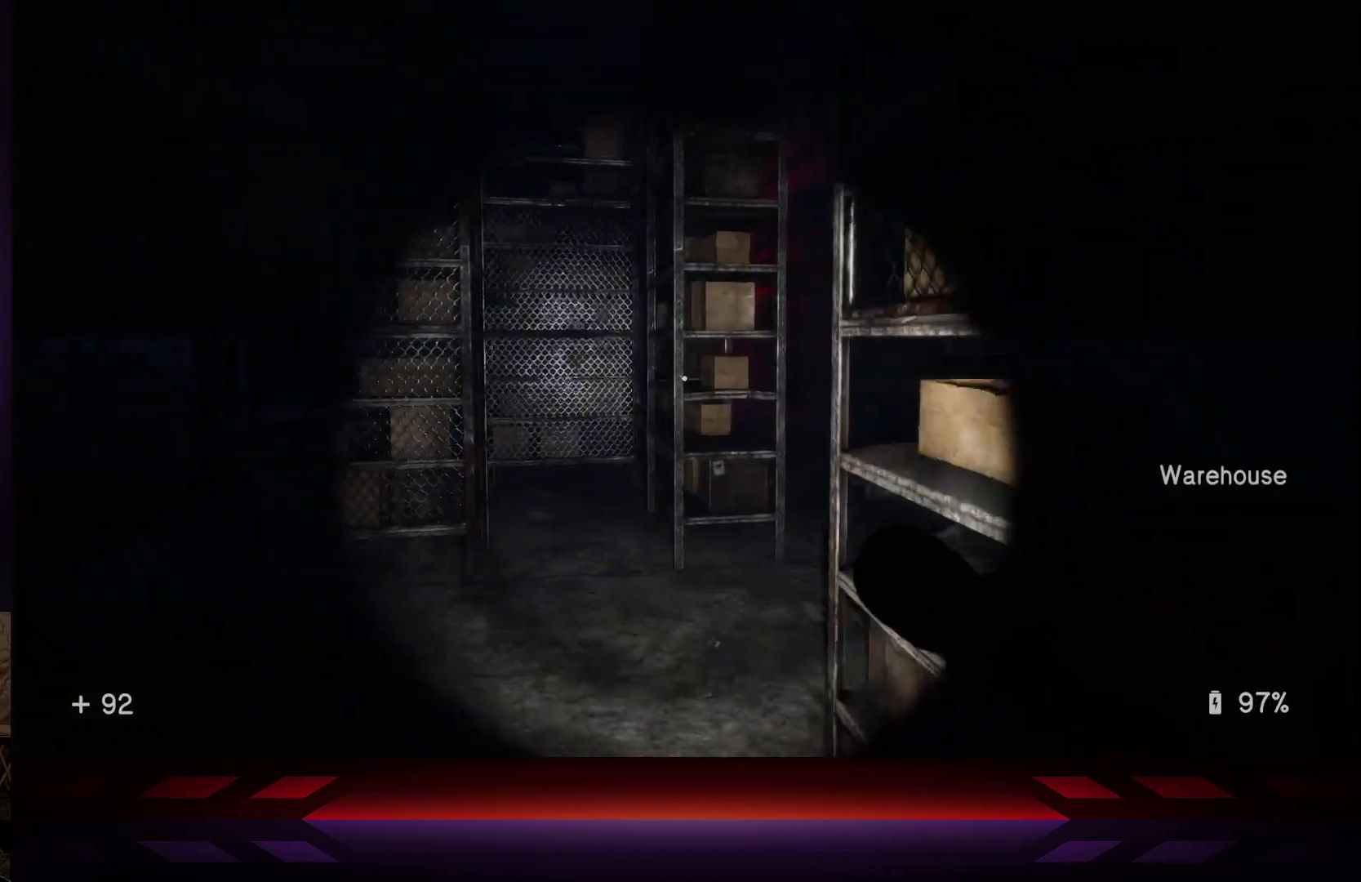
{"buttons": [], "left_stick": "up-right", "right_stick": "left", "events": [[117, "right_stick", "down-left"], [217, "left_stick", "up-right"], [250, "right_stick", "left"]]}
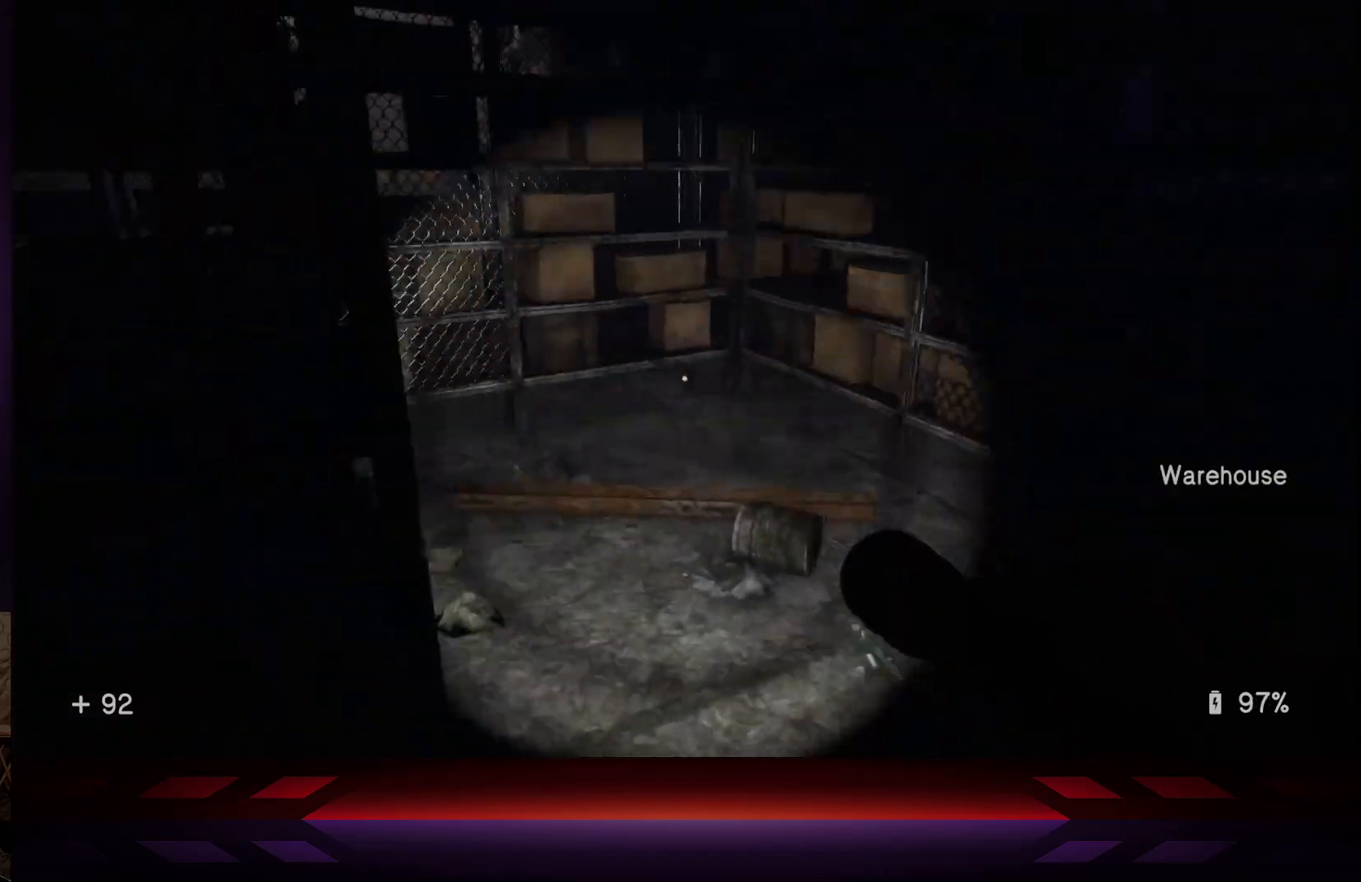
{"buttons": [], "left_stick": "up-right", "right_stick": "left", "events": [[67, "left_stick", "up"], [383, "left_stick", "center"], [483, "left_stick", "up-right"]]}
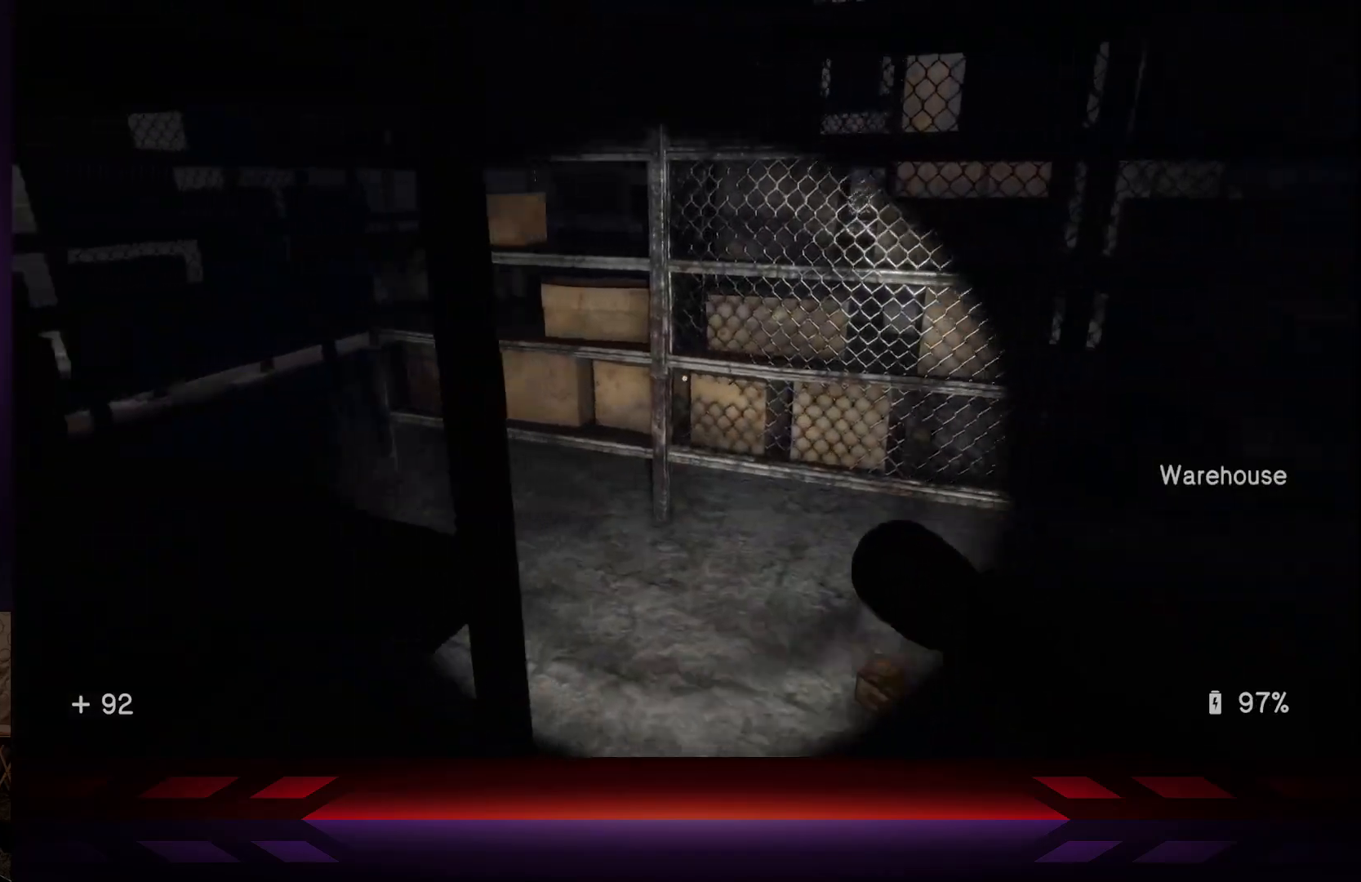
{"buttons": [], "left_stick": "center", "right_stick": "center", "events": [[233, "left_stick", "center"], [300, "right_stick", "center"]]}
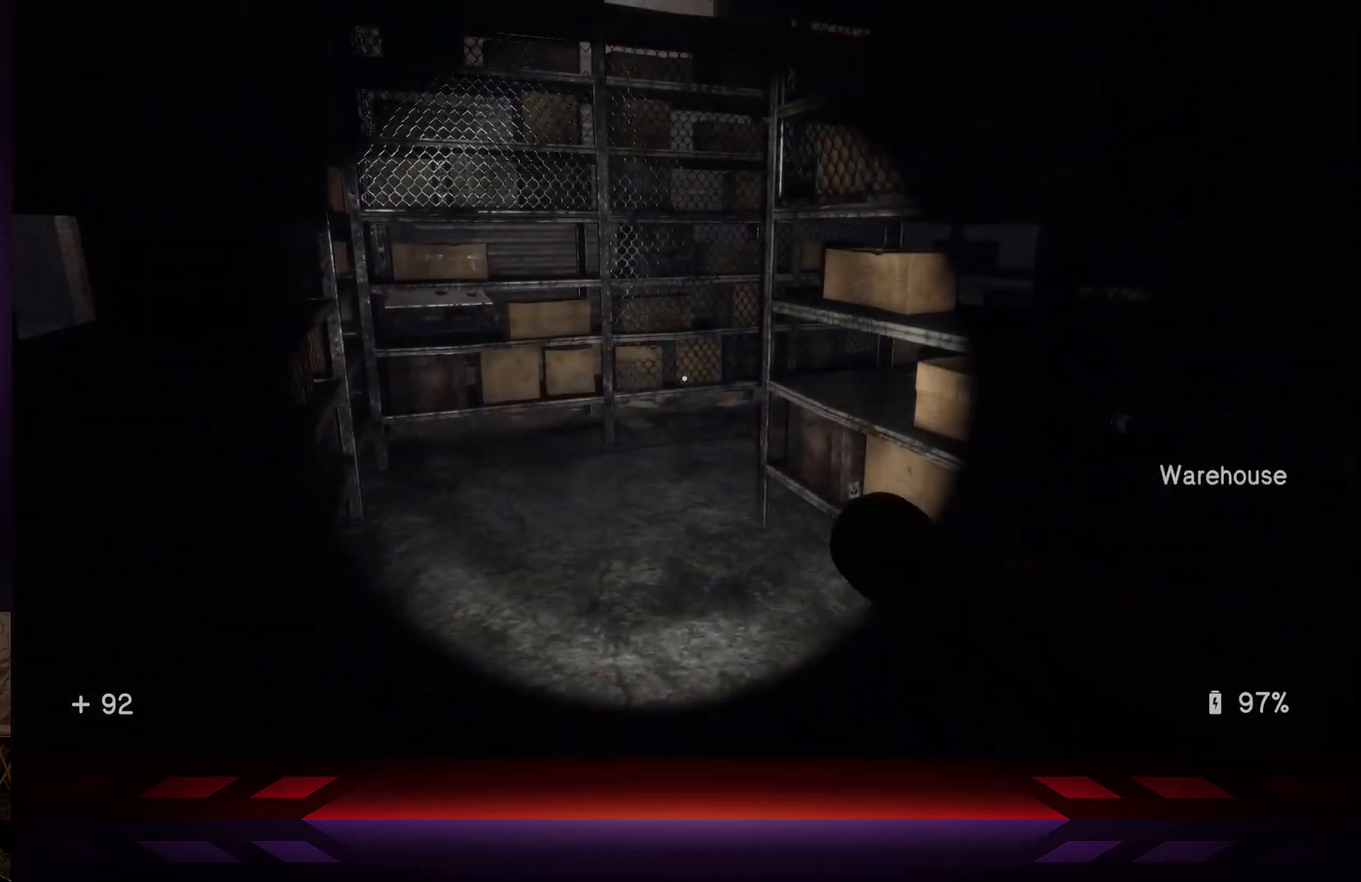
{"buttons": [], "left_stick": "right", "right_stick": "right", "events": [[17, "left_stick", "up"], [133, "right_stick", "right"], [217, "left_stick", "up-left"], [367, "left_stick", "down-left"], [467, "left_stick", "right"]]}
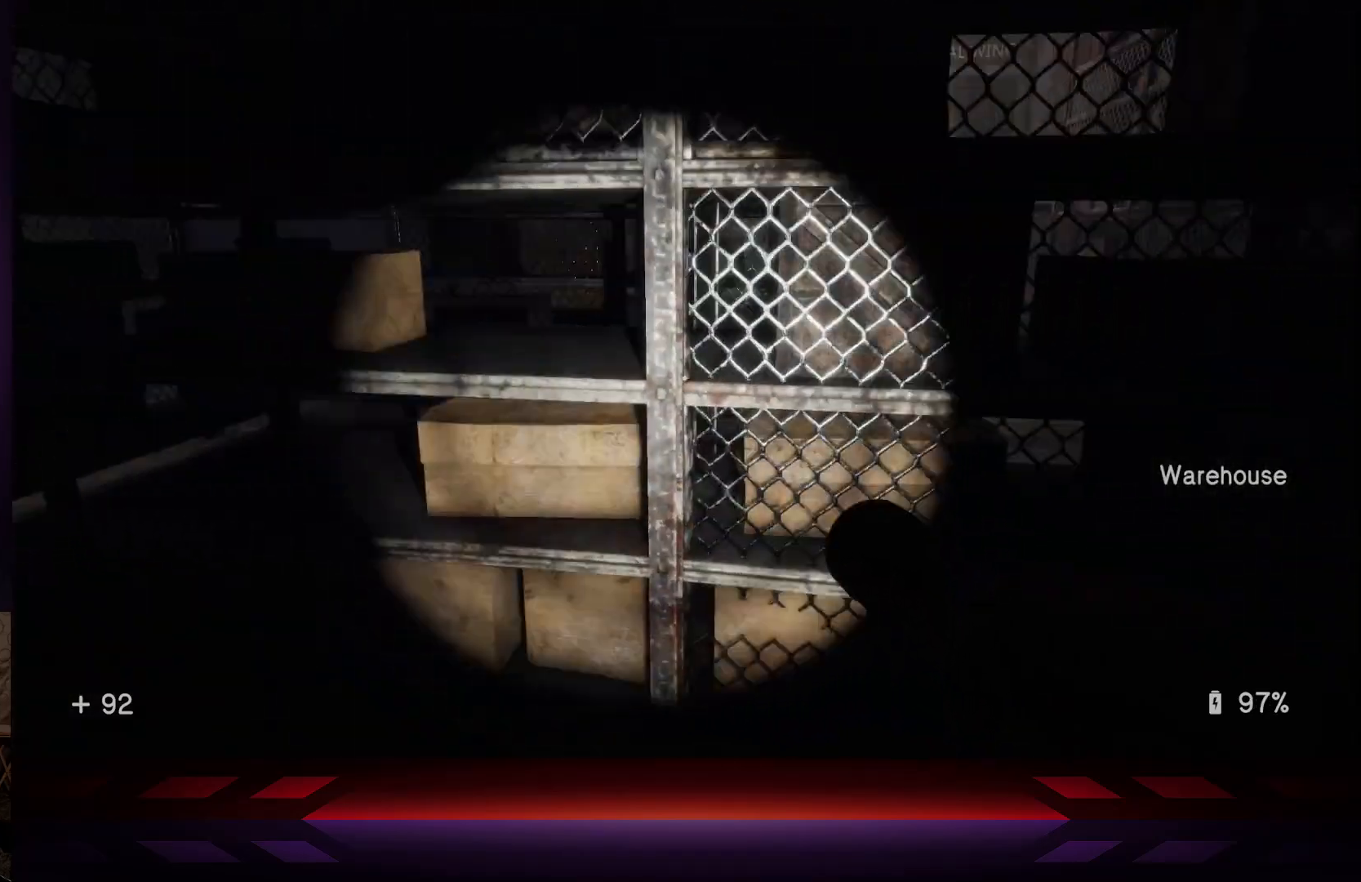
{"buttons": [], "left_stick": "up-right", "right_stick": "right", "events": [[333, "left_stick", "up-right"]]}
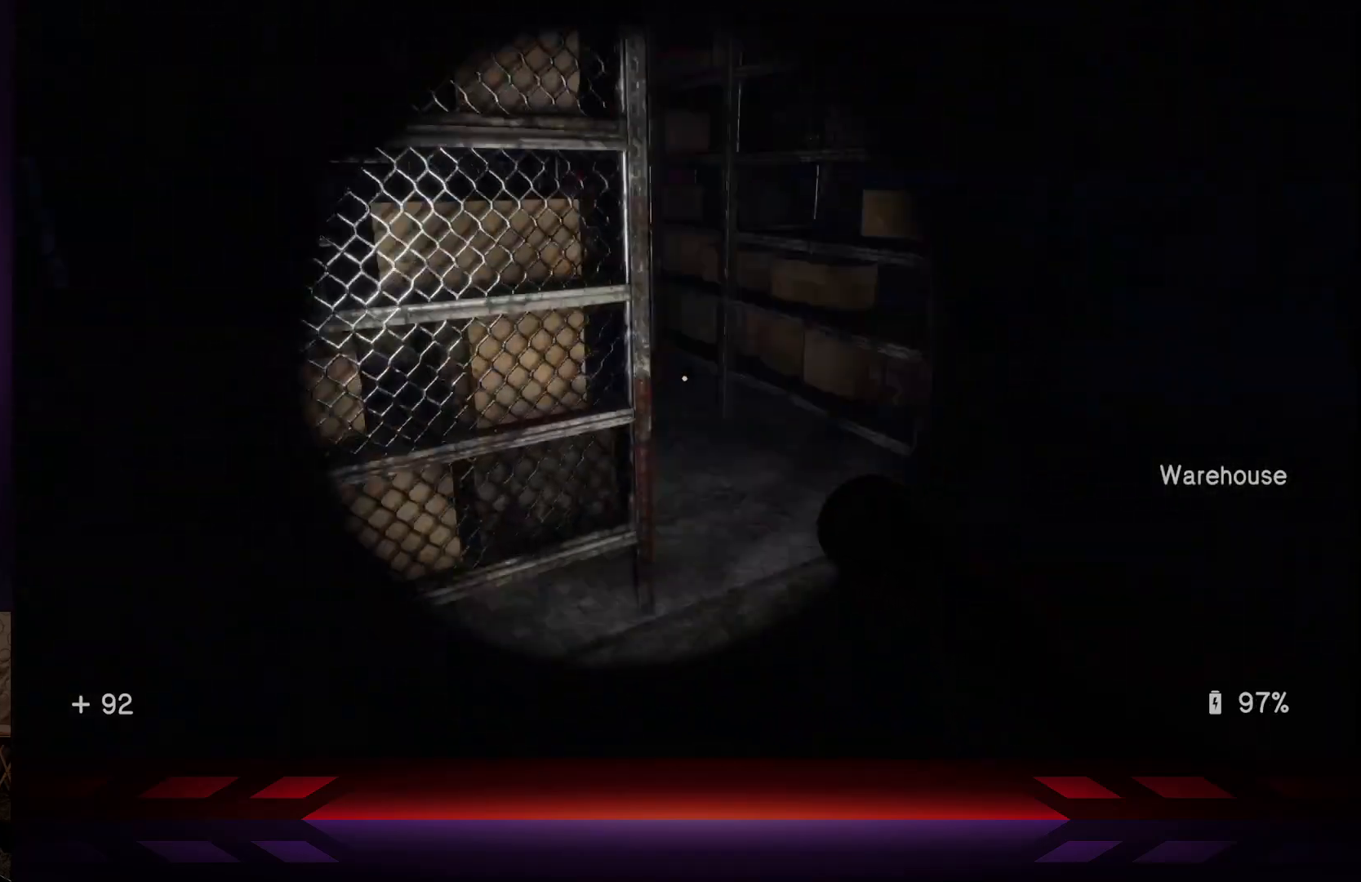
{"buttons": [], "left_stick": "up", "right_stick": "left", "events": [[33, "right_stick", "center"], [133, "left_stick", "up"], [333, "right_stick", "left"]]}
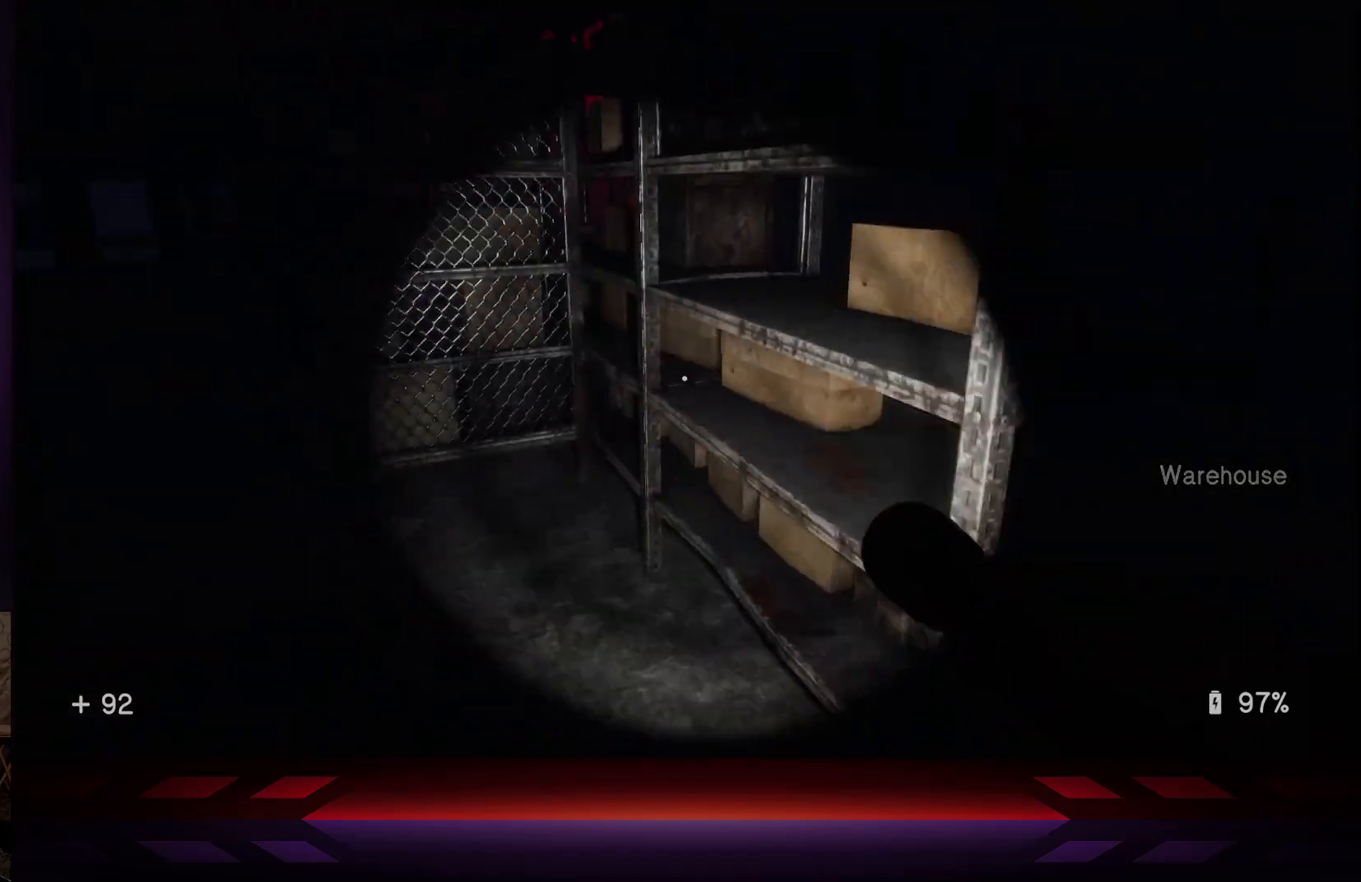
{"buttons": [], "left_stick": "up-right", "right_stick": "left", "events": [[117, "left_stick", "up-right"]]}
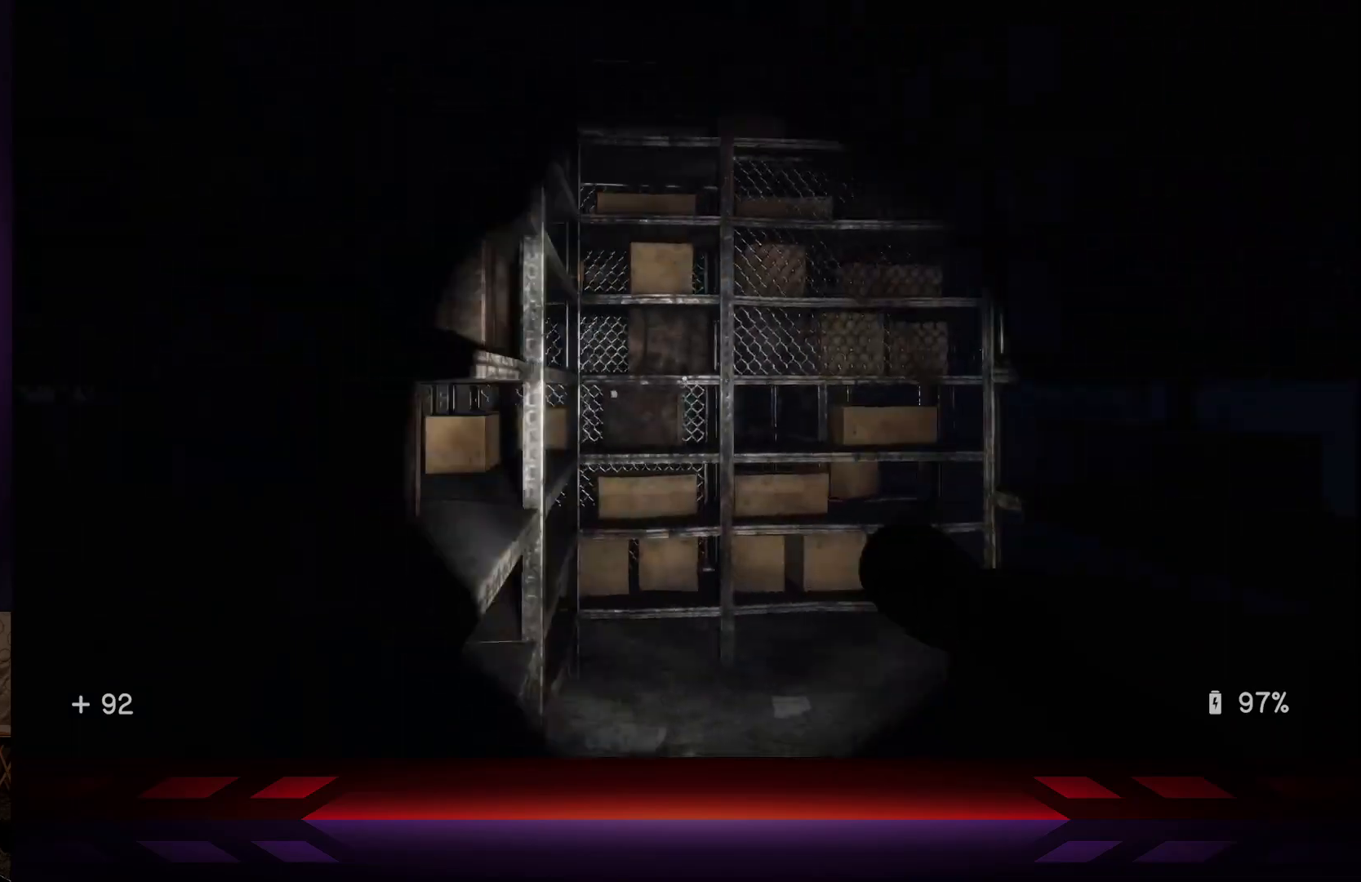
{"buttons": [], "left_stick": "up", "right_stick": "right", "events": [[100, "right_stick", "center"], [267, "L3", "down"], [267, "left_stick", "up"], [333, "right_stick", "right"], [400, "L3", "up"]]}
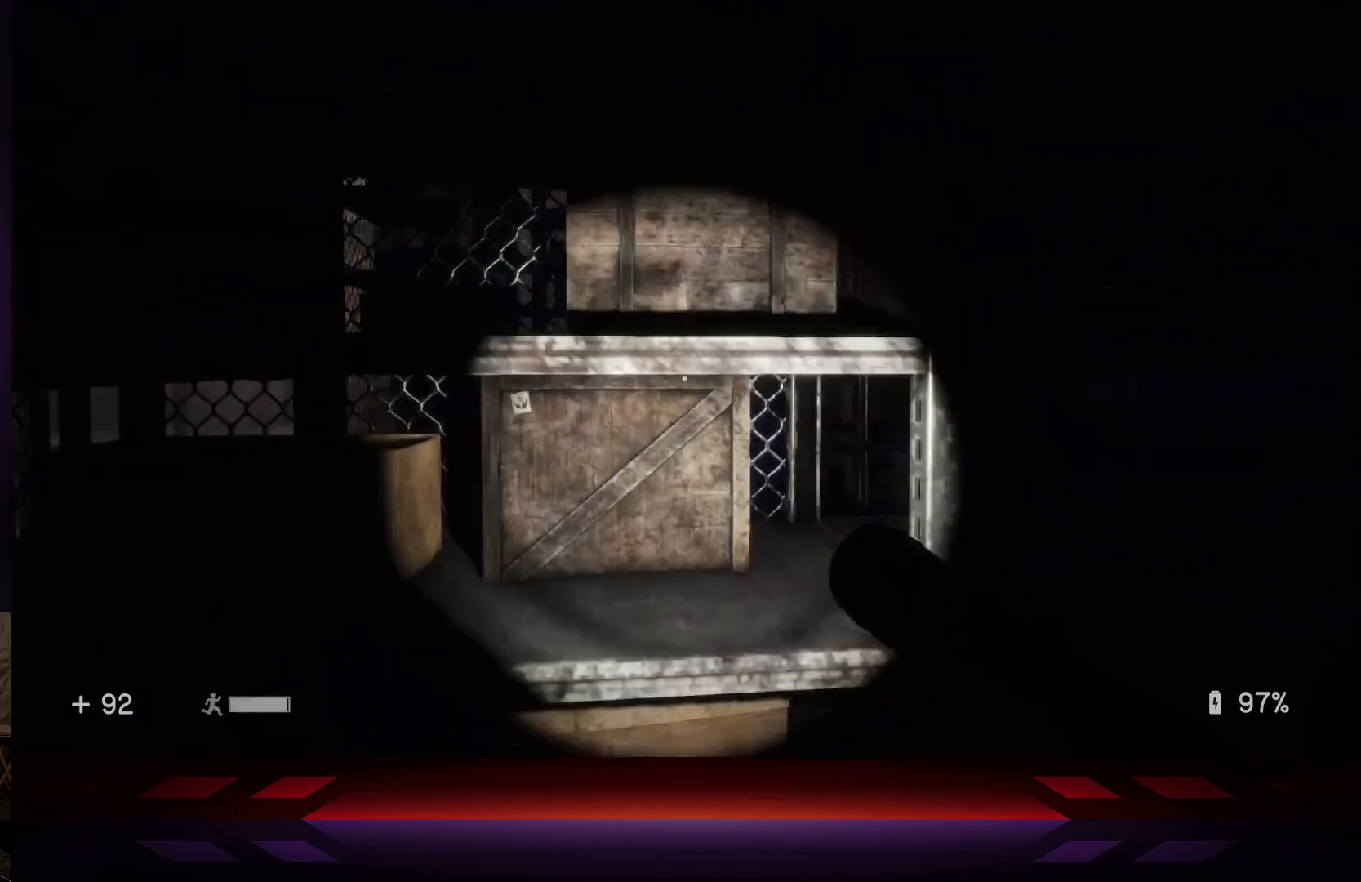
{"buttons": [], "left_stick": "up", "right_stick": "center", "events": [[67, "left_stick", "center"], [317, "left_stick", "up"], [417, "right_stick", "center"]]}
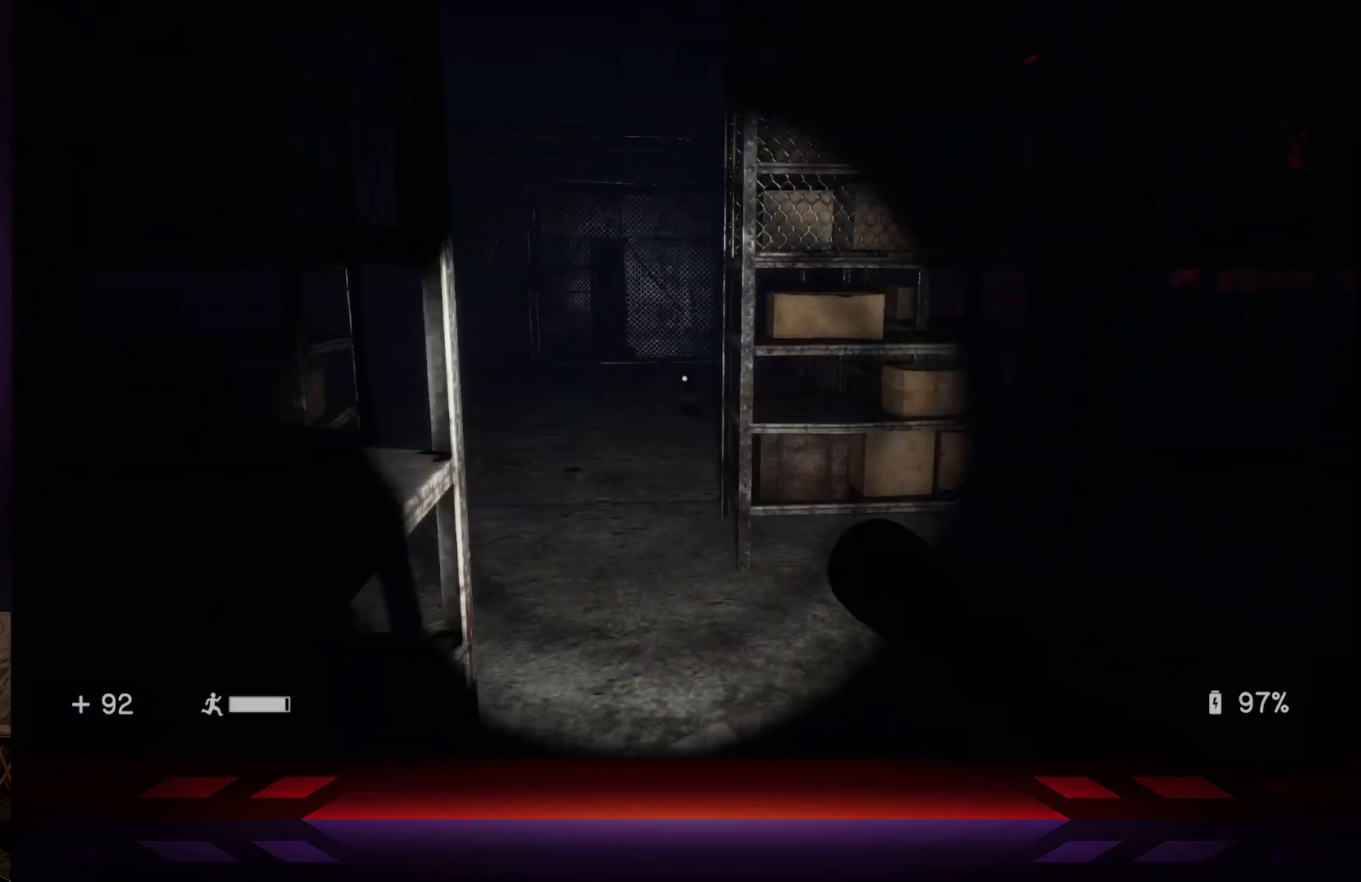
{"buttons": [], "left_stick": "up-right", "right_stick": "left", "events": [[233, "right_stick", "left"], [500, "left_stick", "up-right"]]}
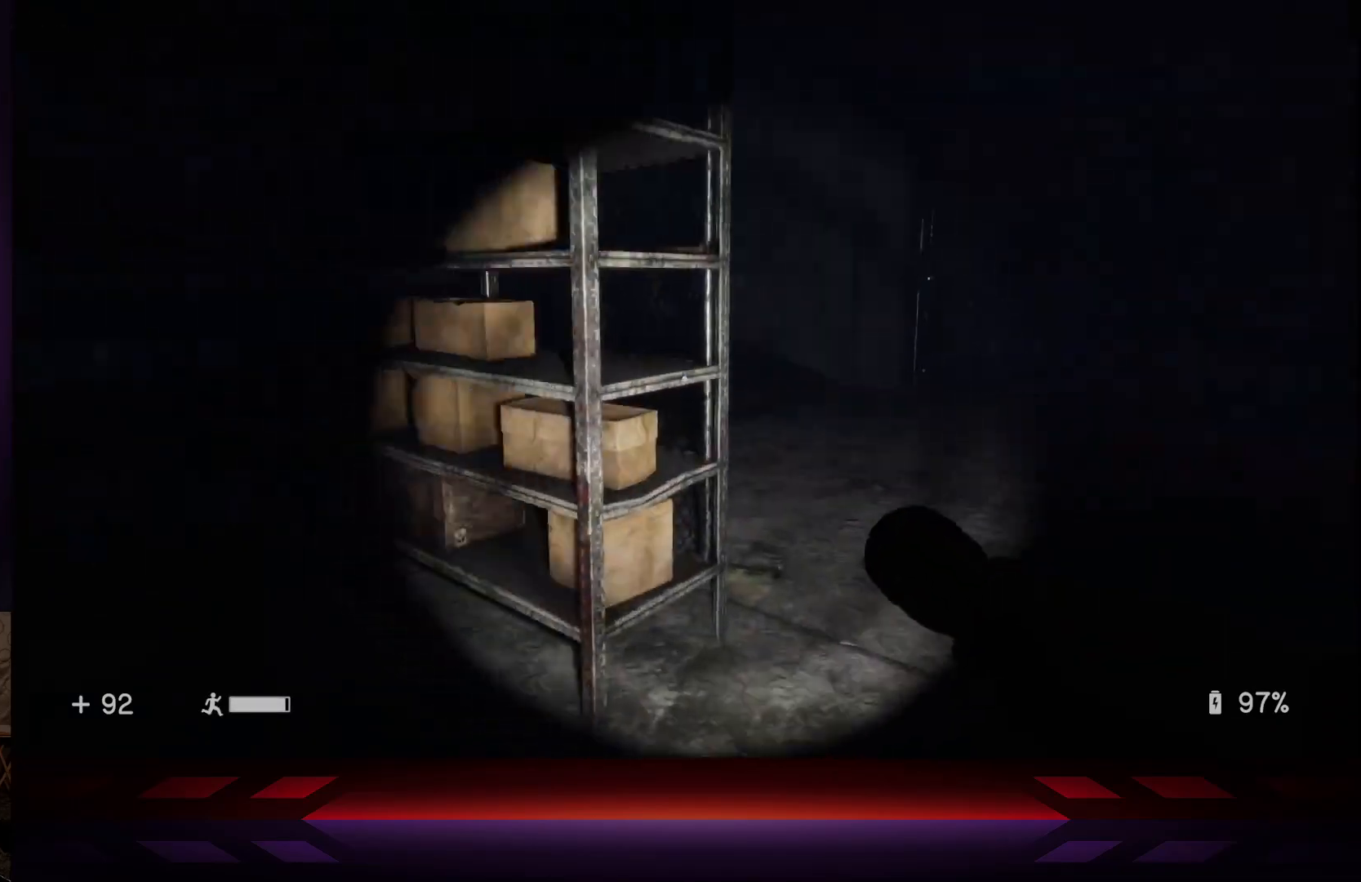
{"buttons": [], "left_stick": "up", "right_stick": "center", "events": [[117, "right_stick", "center"], [250, "right_stick", "right"], [467, "left_stick", "up"], [500, "right_stick", "center"]]}
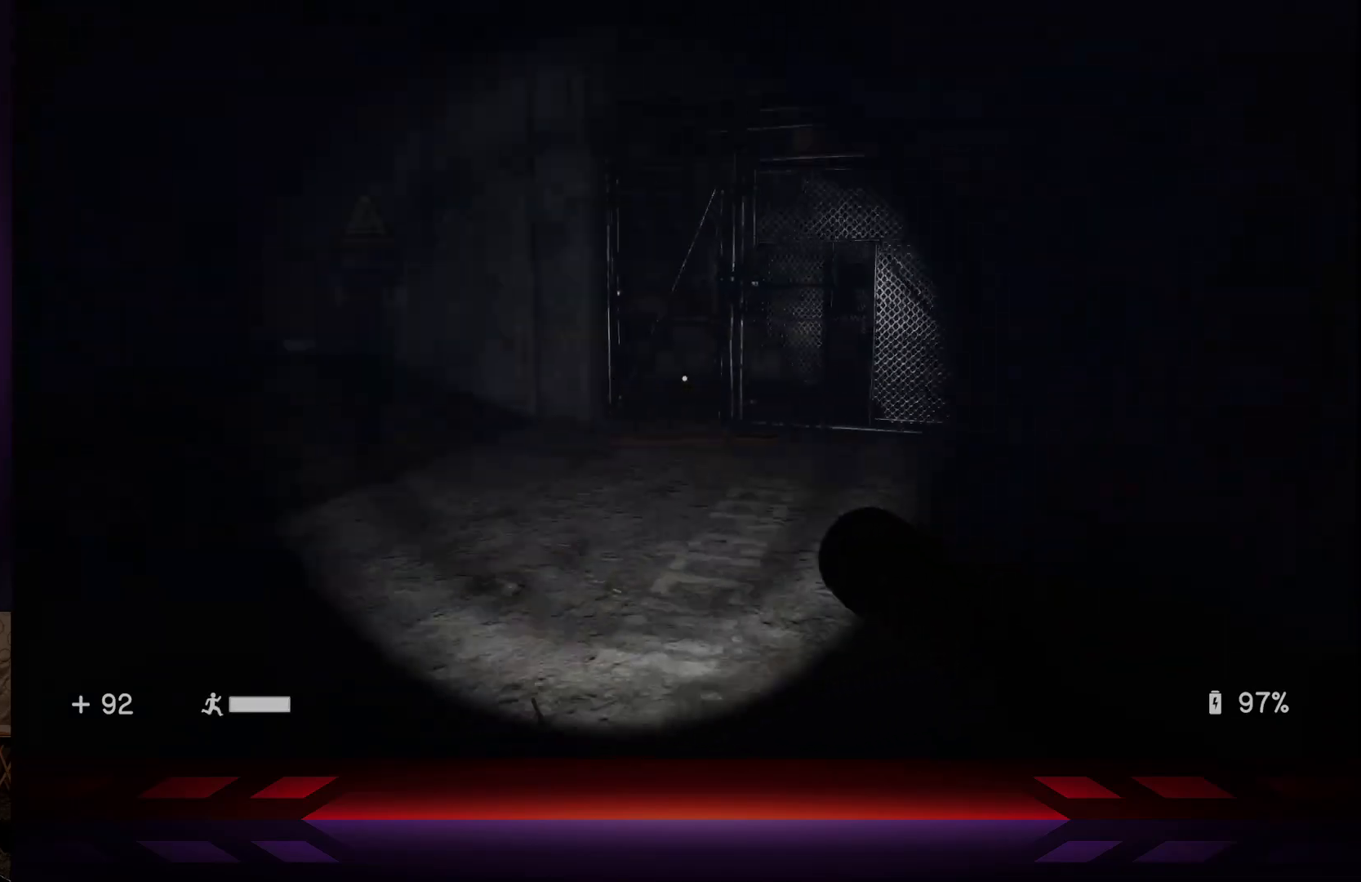
{"buttons": [], "left_stick": "up", "right_stick": "center", "events": []}
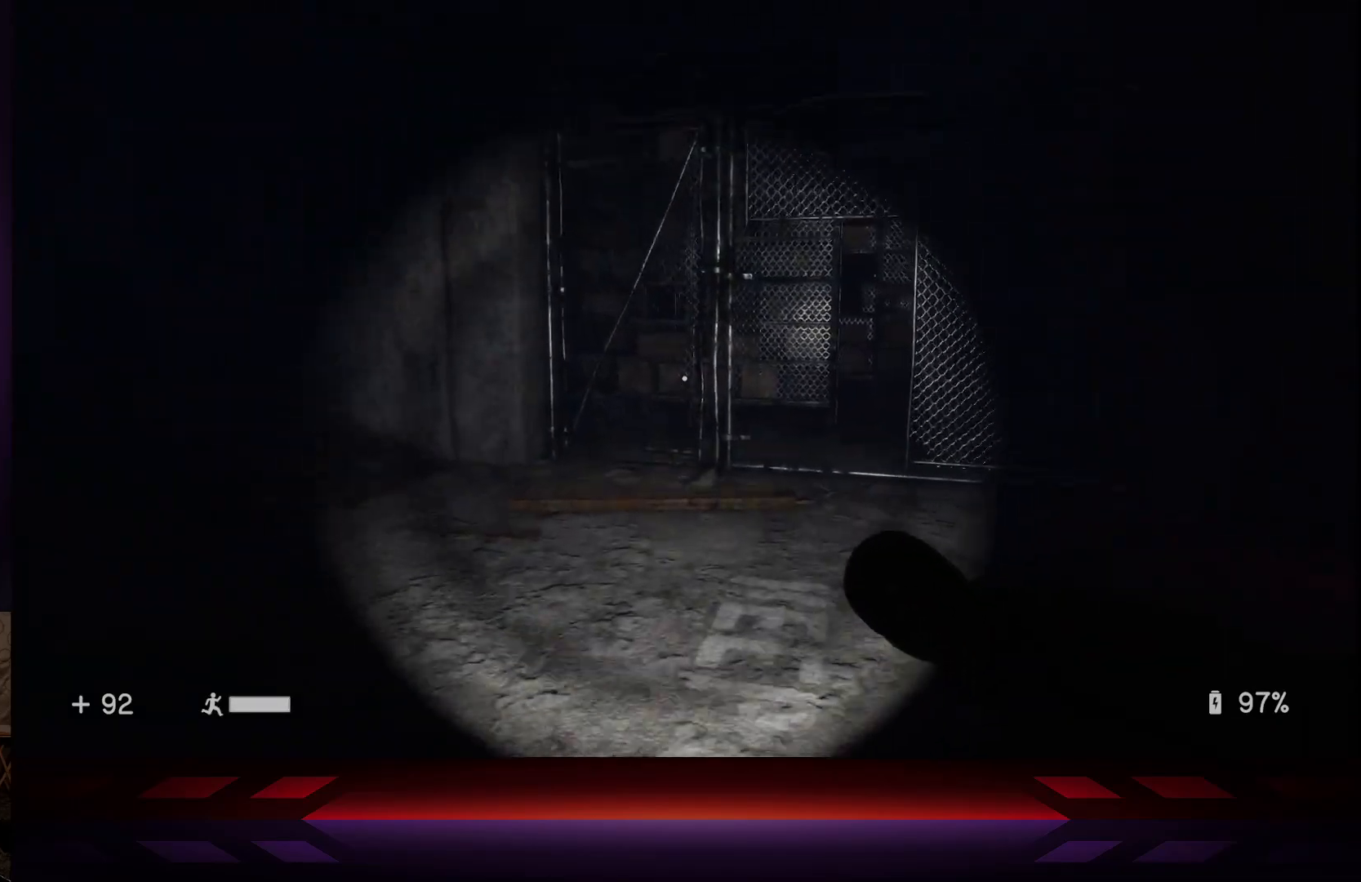
{"buttons": [], "left_stick": "up-right", "right_stick": "center", "events": [[17, "left_stick", "center"], [17, "right_stick", "left"], [267, "left_stick", "up-right"], [467, "right_stick", "center"]]}
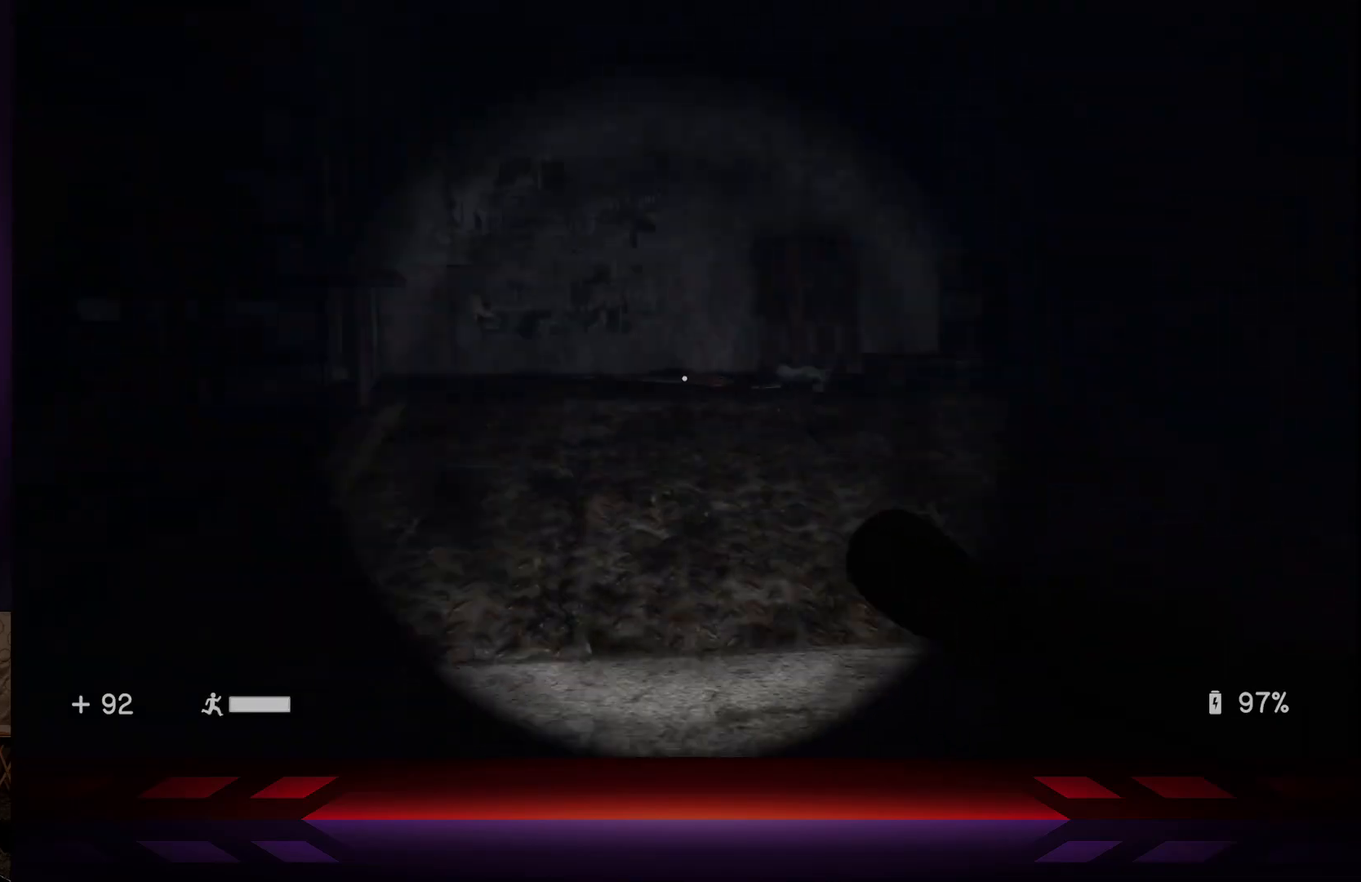
{"buttons": [], "left_stick": "up-left", "right_stick": "right", "events": [[283, "left_stick", "up"], [317, "right_stick", "right"], [450, "left_stick", "up-left"]]}
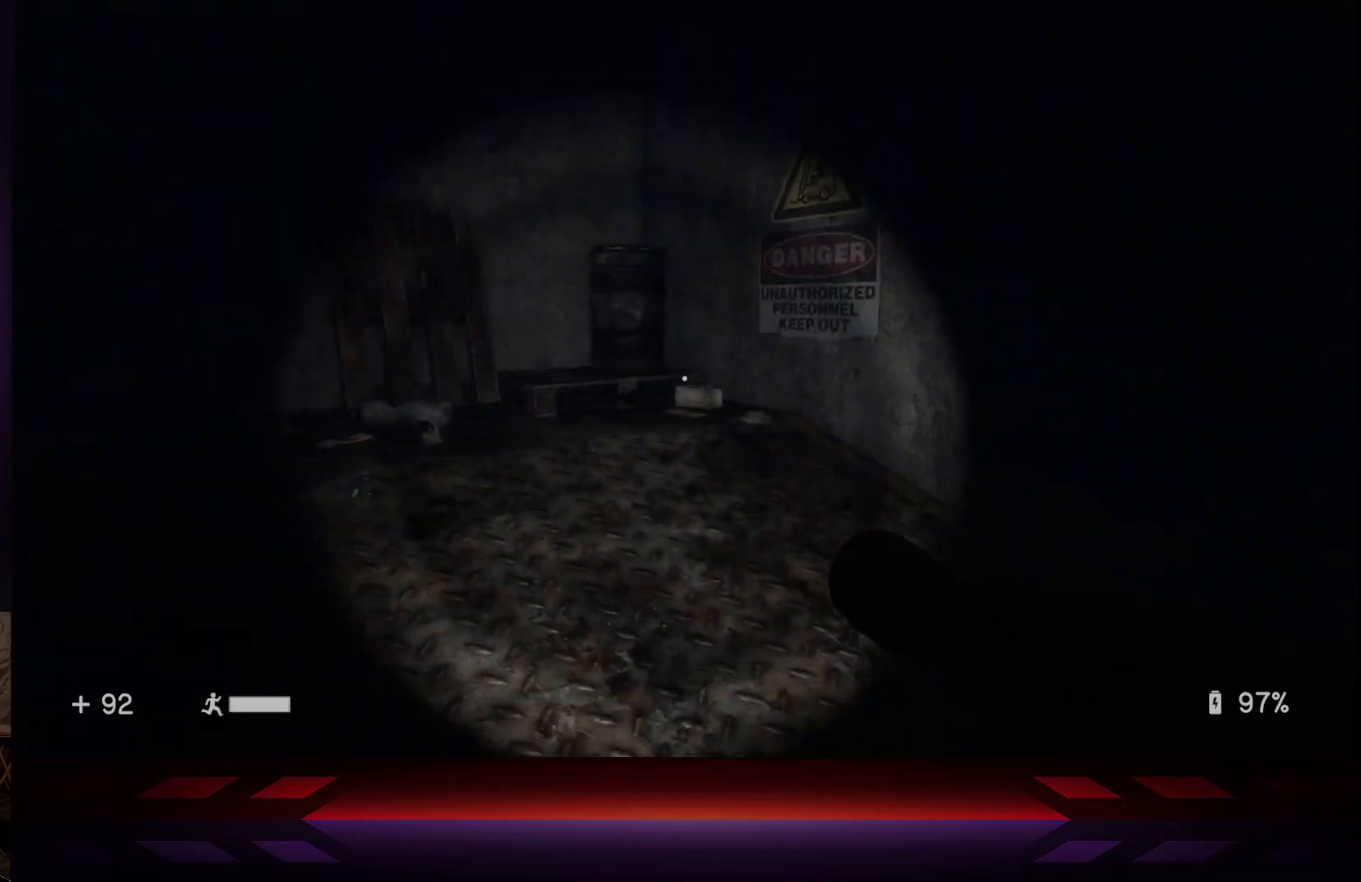
{"buttons": [], "left_stick": "up-left", "right_stick": "left", "events": [[33, "right_stick", "center"], [367, "right_stick", "left"]]}
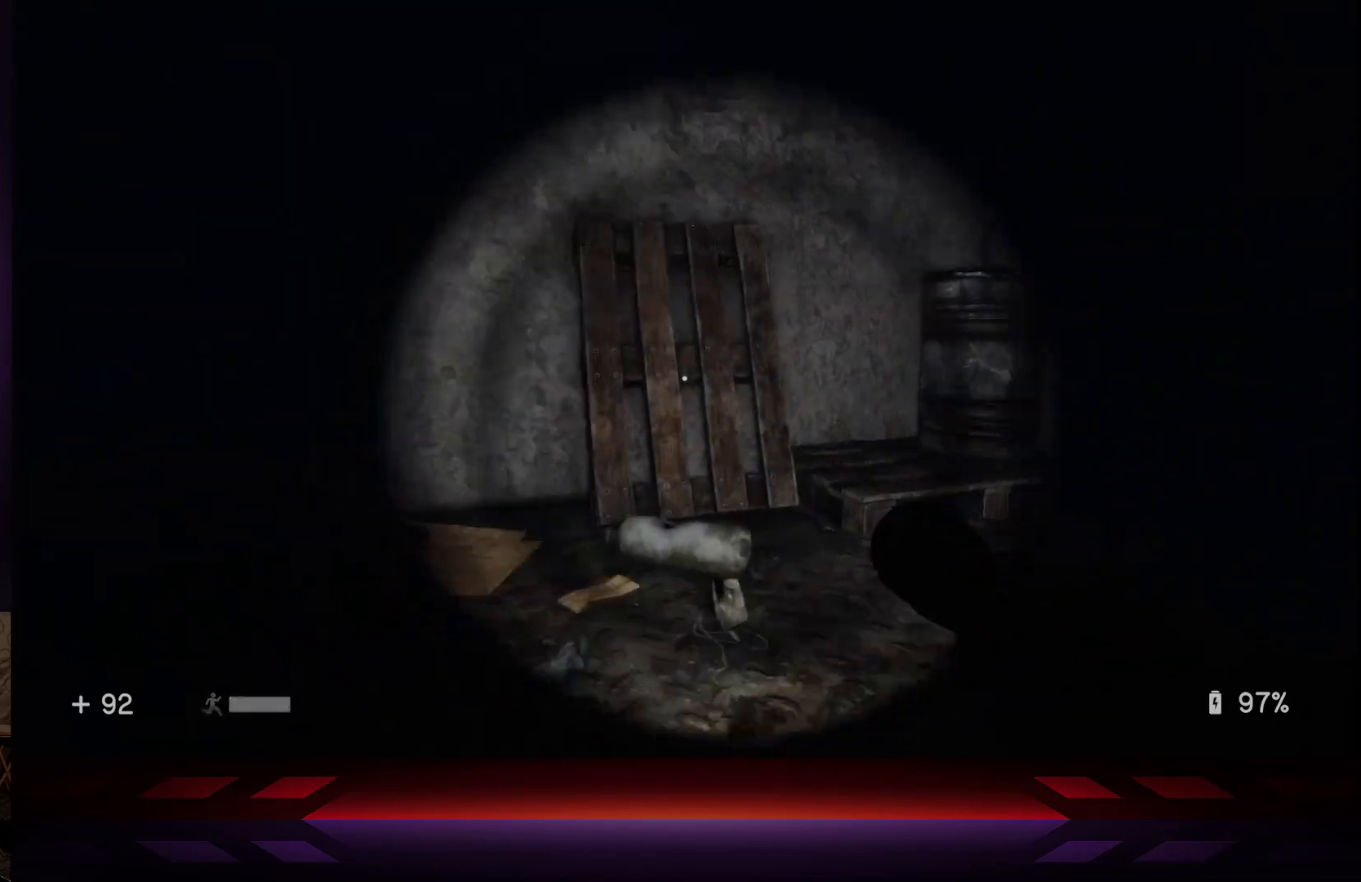
{"buttons": [], "left_stick": "up", "right_stick": "left", "events": [[17, "left_stick", "up"]]}
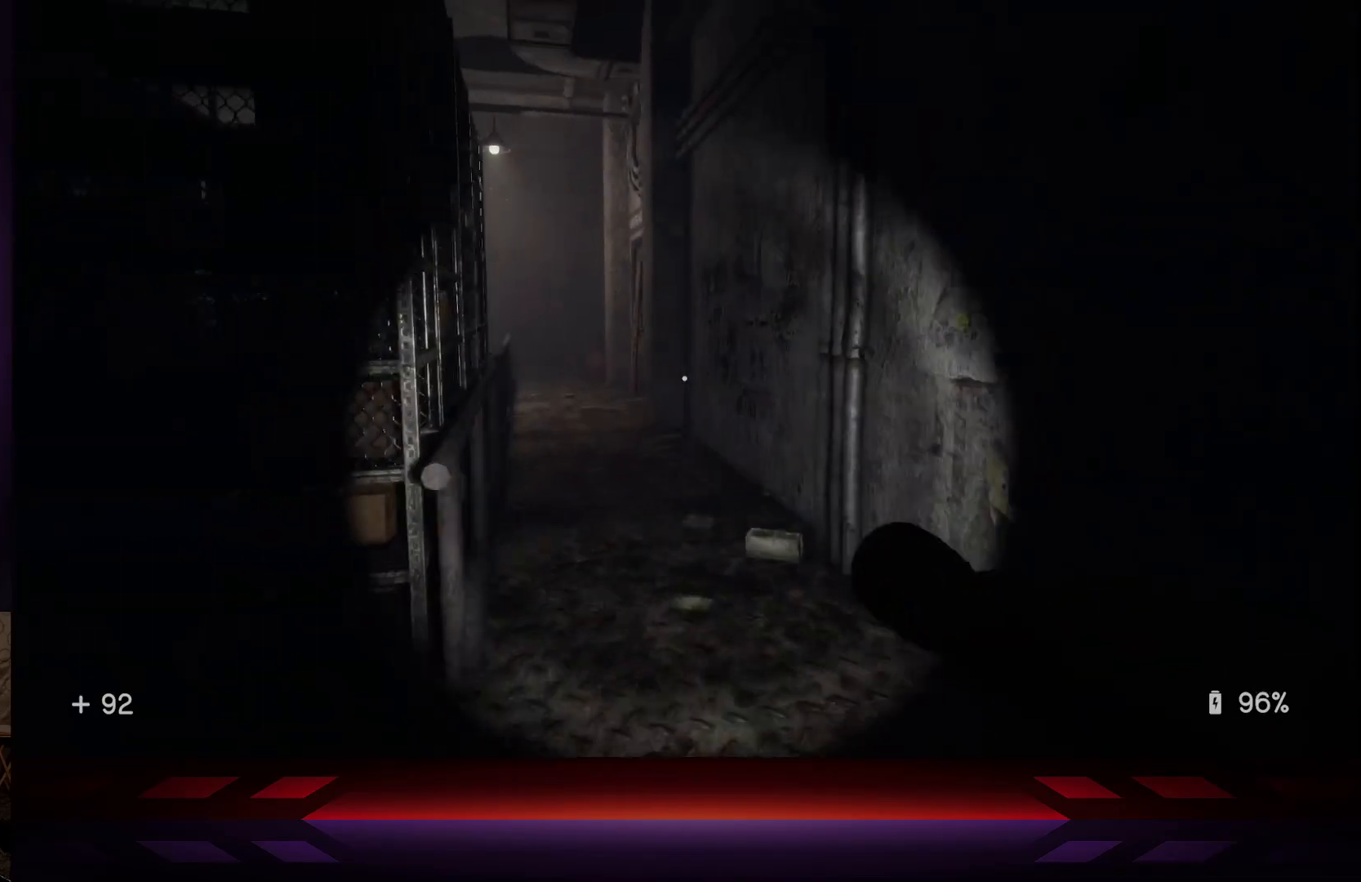
{"buttons": [], "left_stick": "up", "right_stick": "center", "events": [[17, "right_stick", "center"], [183, "L3", "down"], [417, "L3", "up"]]}
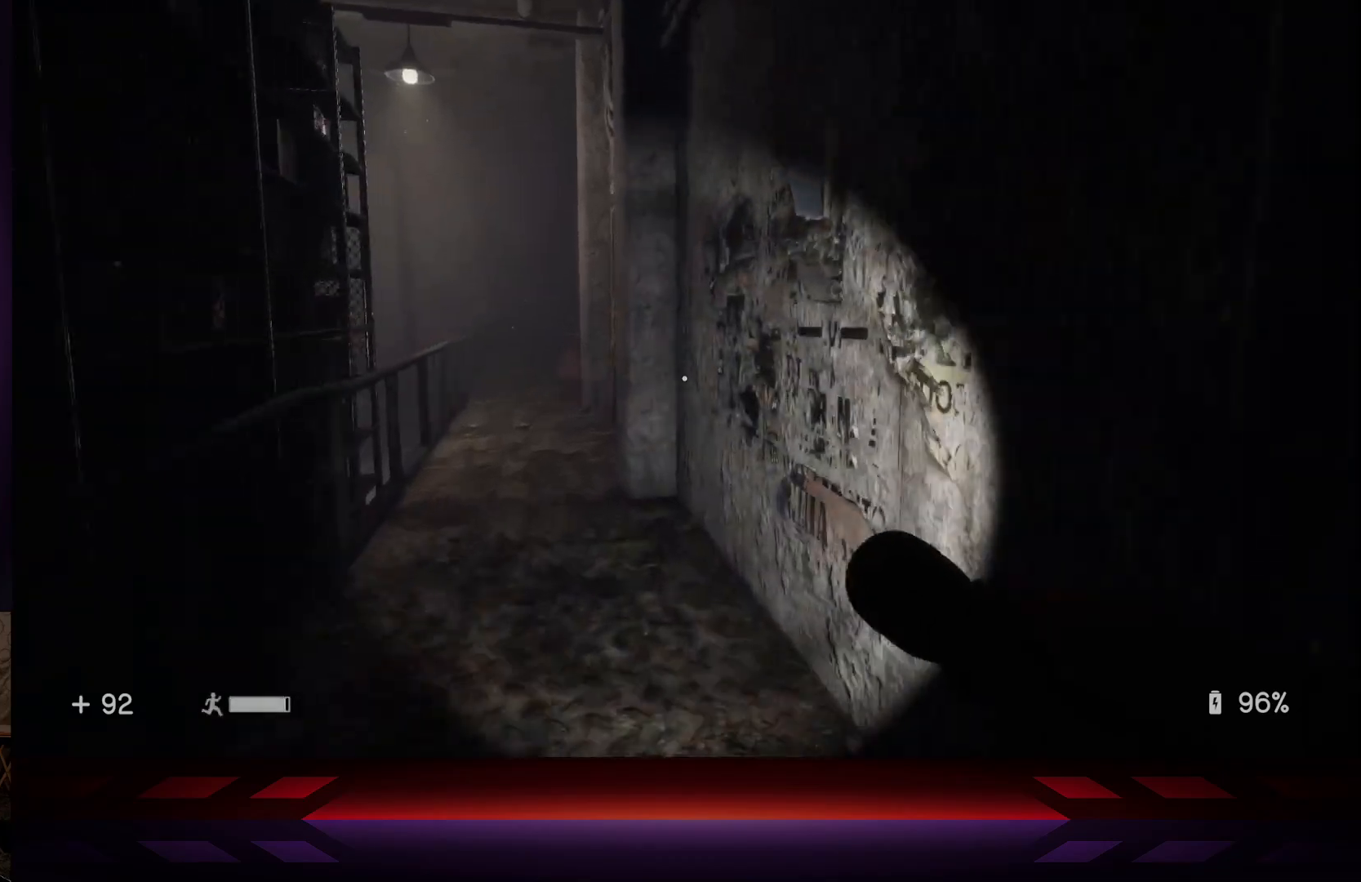
{"buttons": [], "left_stick": "up", "right_stick": "center", "events": []}
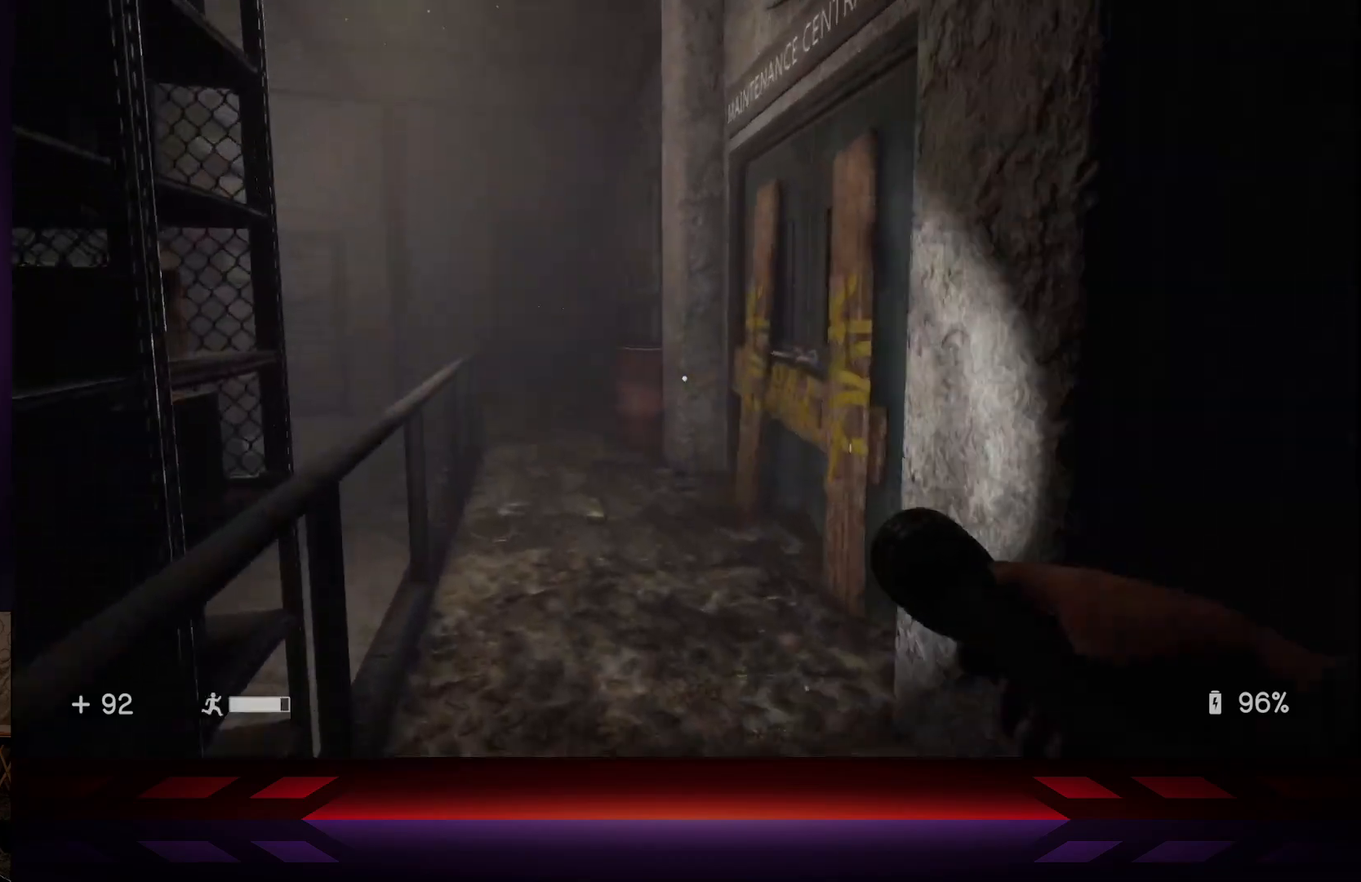
{"buttons": ["R2"], "left_stick": "center", "right_stick": "center", "events": [[83, "right_stick", "right"], [267, "right_stick", "center"], [383, "R2", "down"], [383, "left_stick", "center"]]}
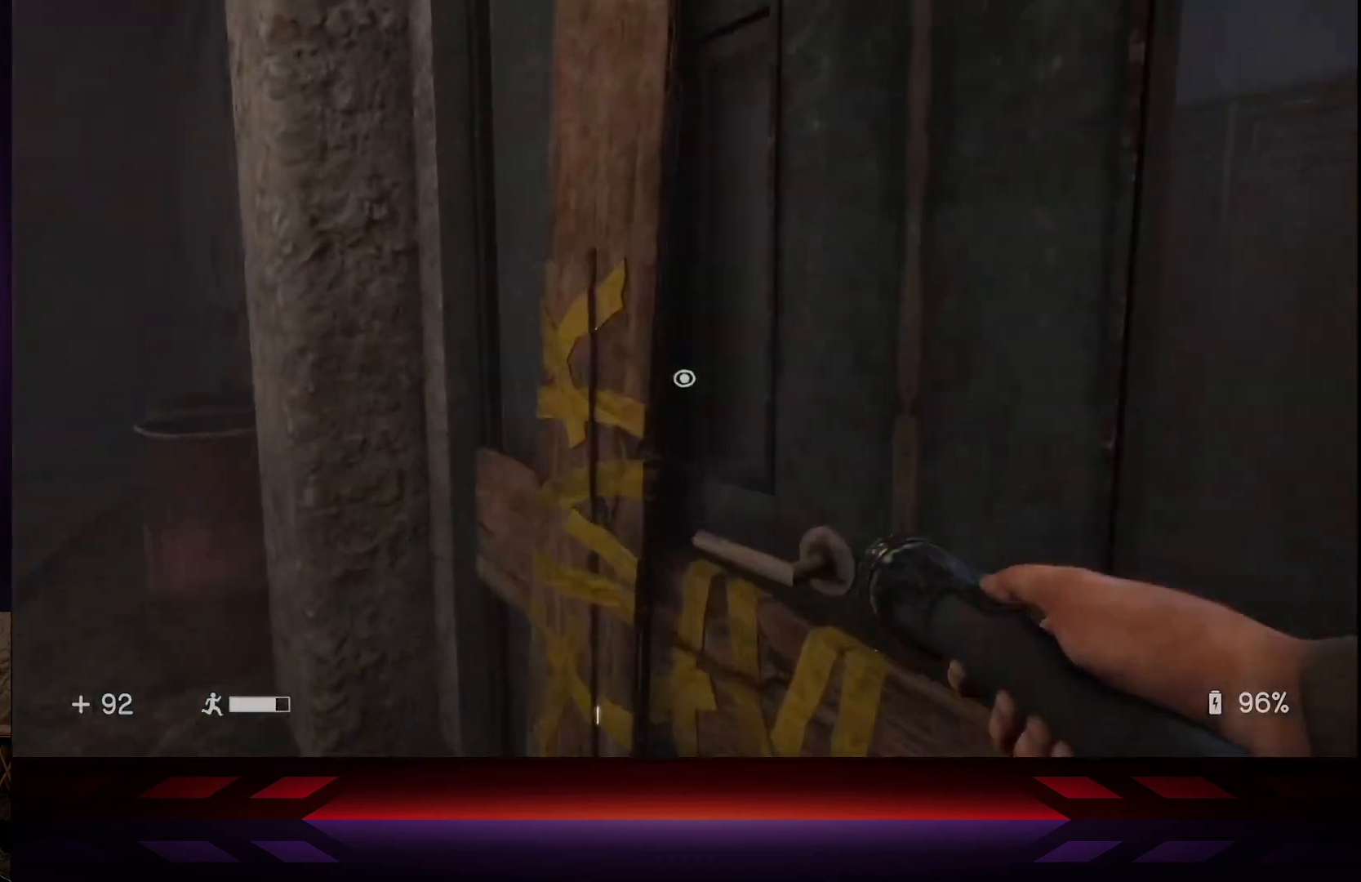
{"buttons": [], "left_stick": "center", "right_stick": "center", "events": [[17, "R2", "up"], [367, "R2", "down"], [500, "R2", "up"]]}
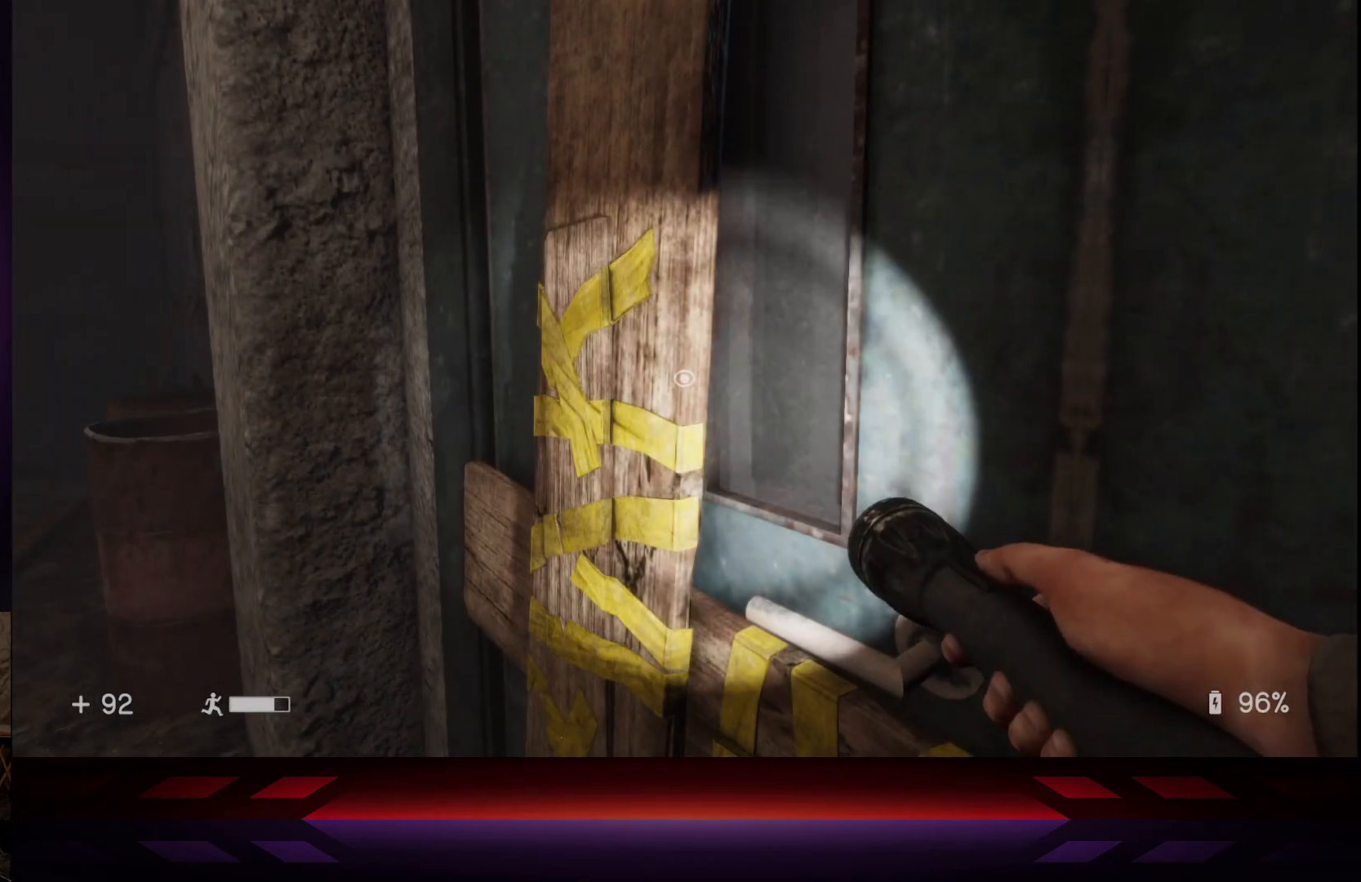
{"buttons": [], "left_stick": "center", "right_stick": "center", "events": [[250, "left_stick", "left"], [350, "left_stick", "center"], [383, "R2", "down"], [500, "R2", "up"]]}
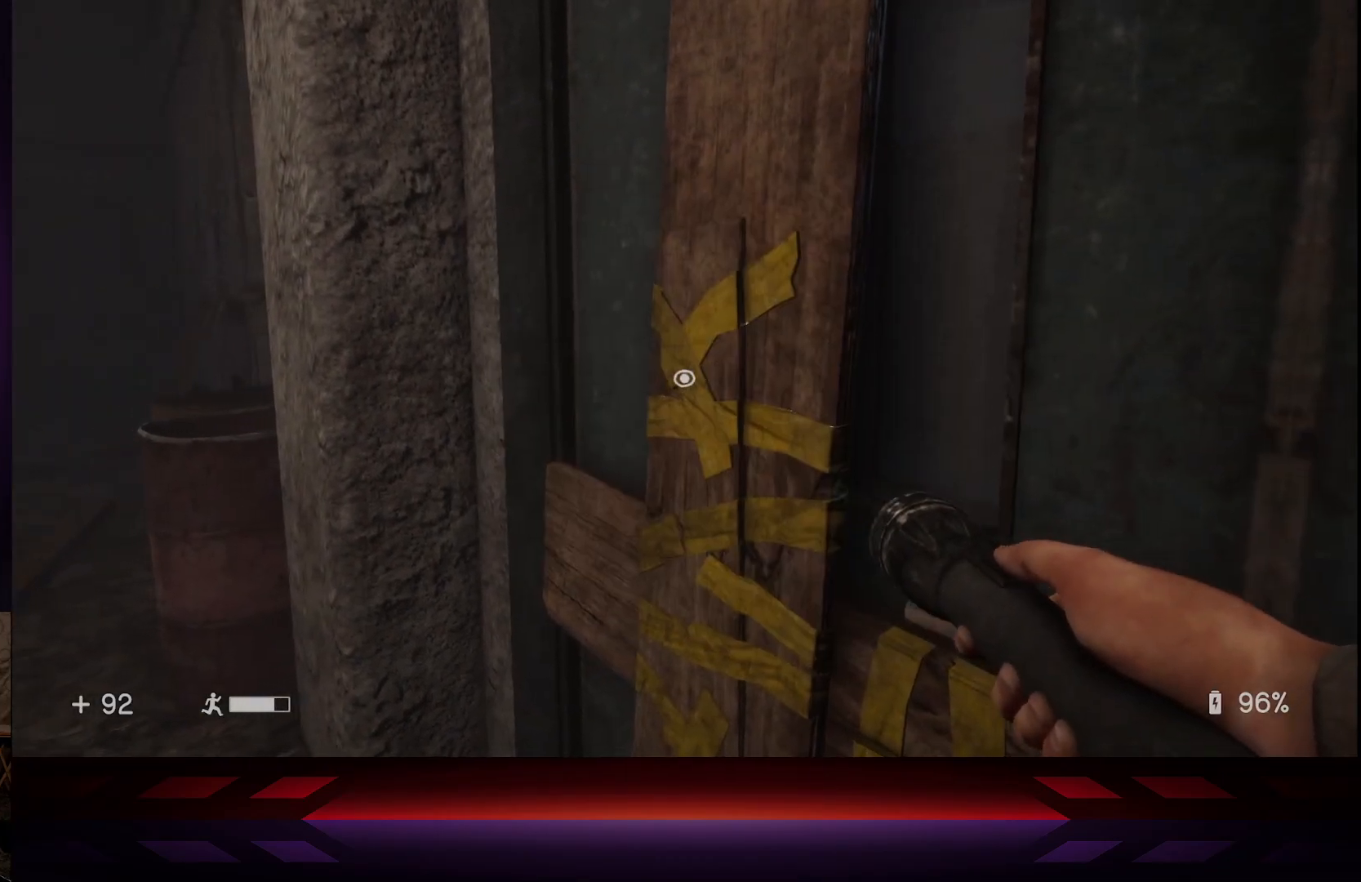
{"buttons": [], "left_stick": "center", "right_stick": "center", "events": [[267, "DPAD_UP", "down"], [400, "DPAD_UP", "up"]]}
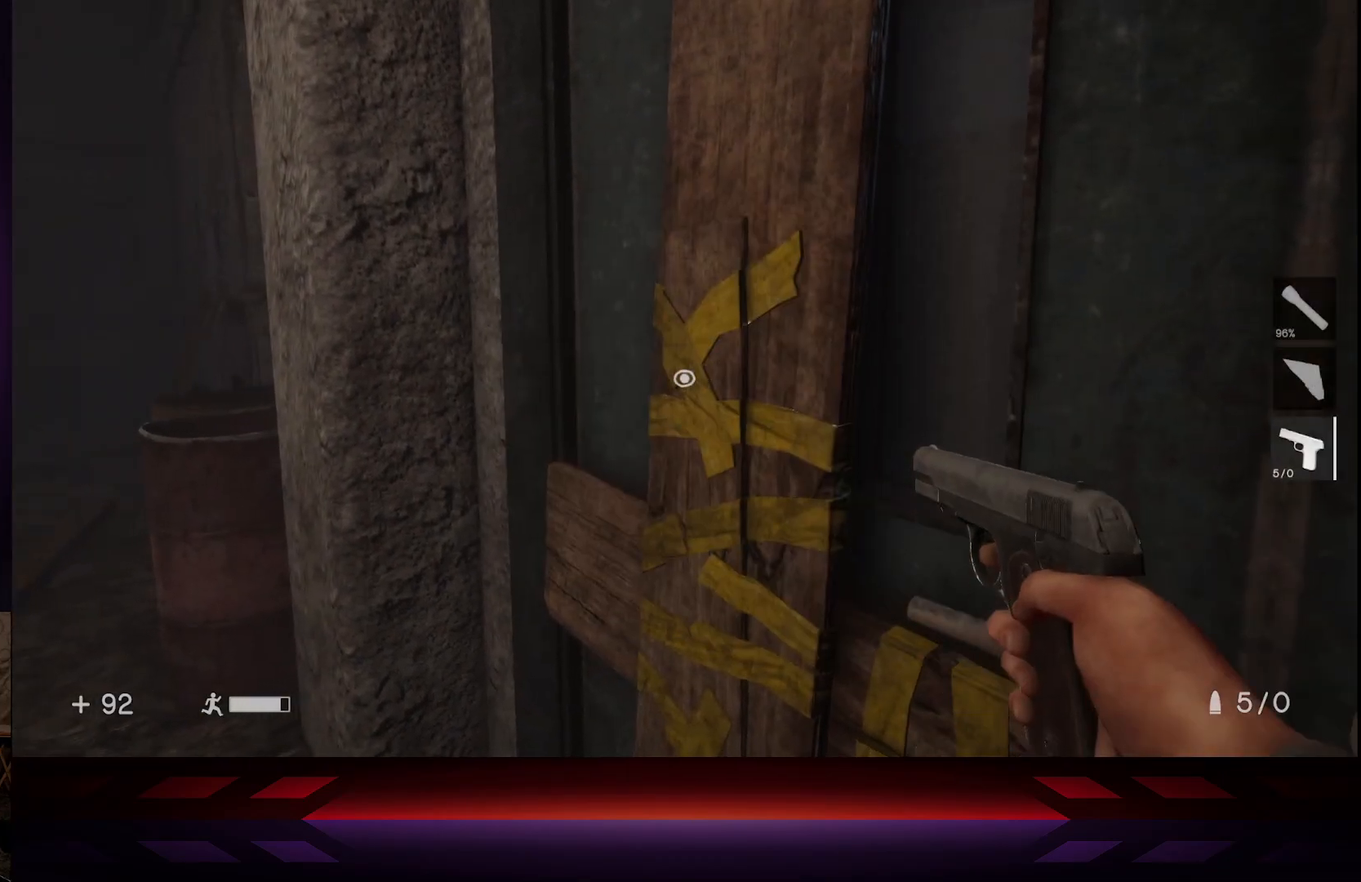
{"buttons": [], "left_stick": "center", "right_stick": "center", "events": [[333, "DPAD_UP", "down"], [417, "DPAD_UP", "up"]]}
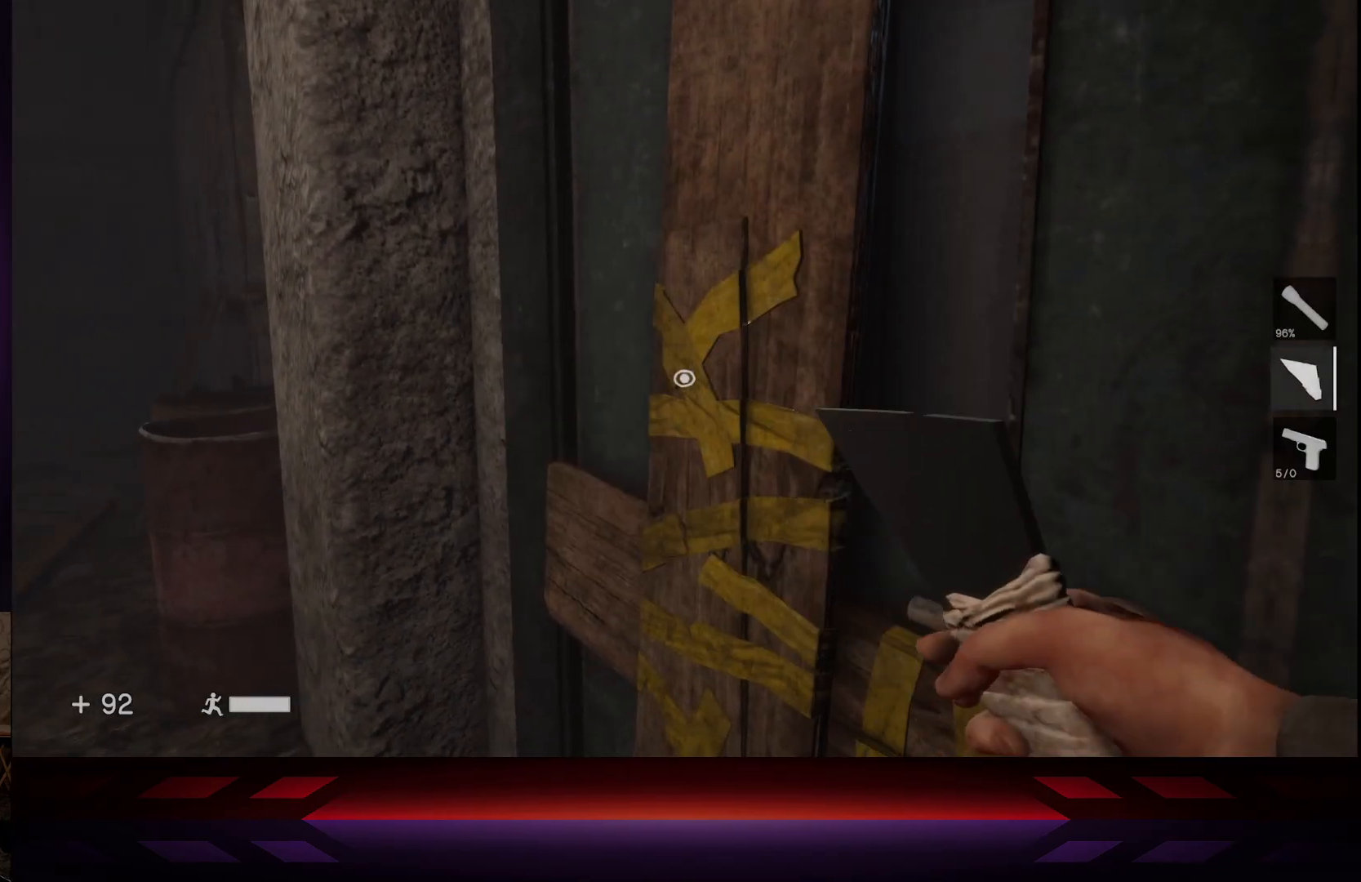
{"buttons": [], "left_stick": "center", "right_stick": "center", "events": [[117, "R2", "down"], [250, "R2", "up"]]}
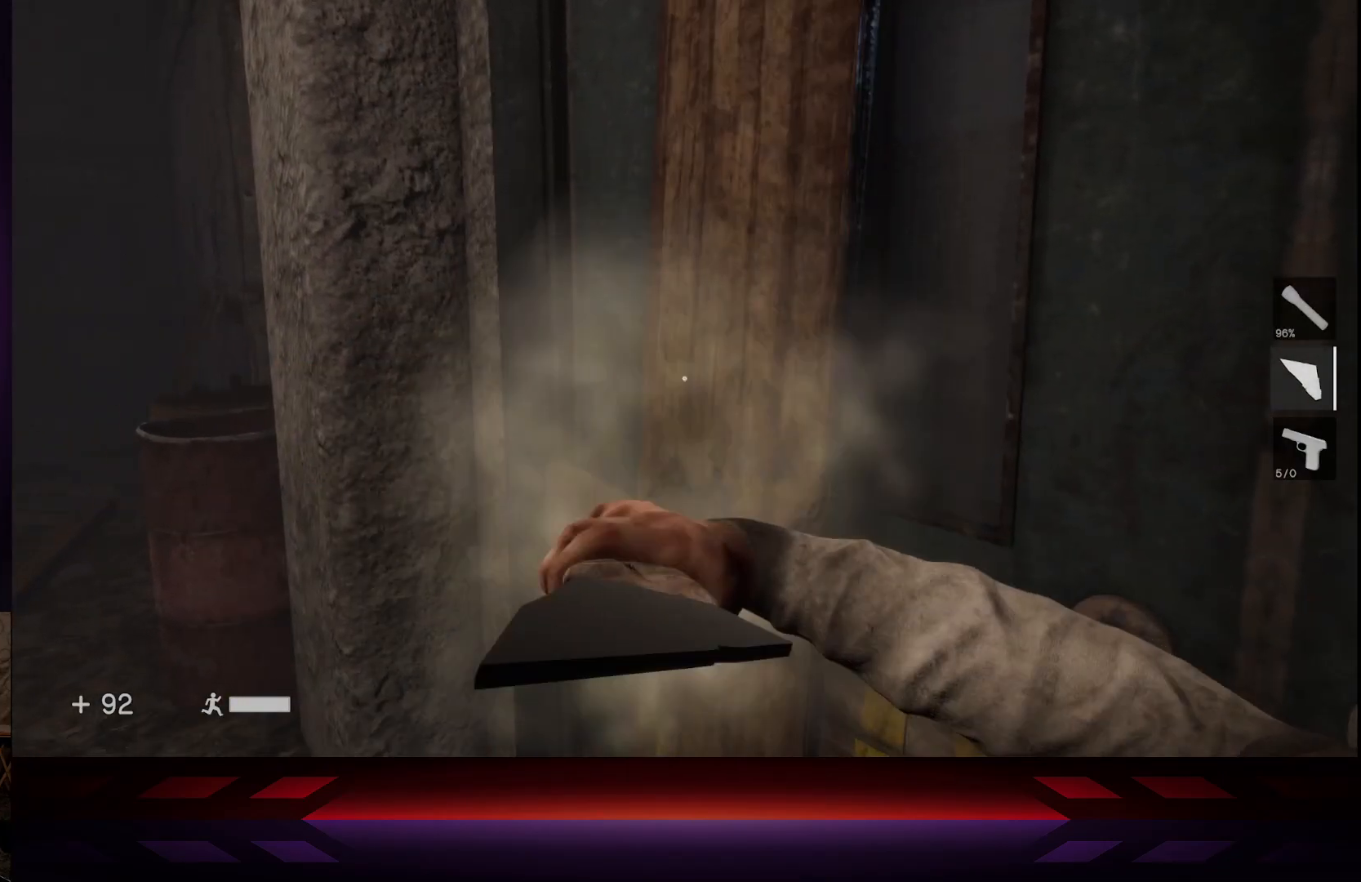
{"buttons": [], "left_stick": "center", "right_stick": "center", "events": [[200, "right_stick", "down-right"], [433, "right_stick", "center"]]}
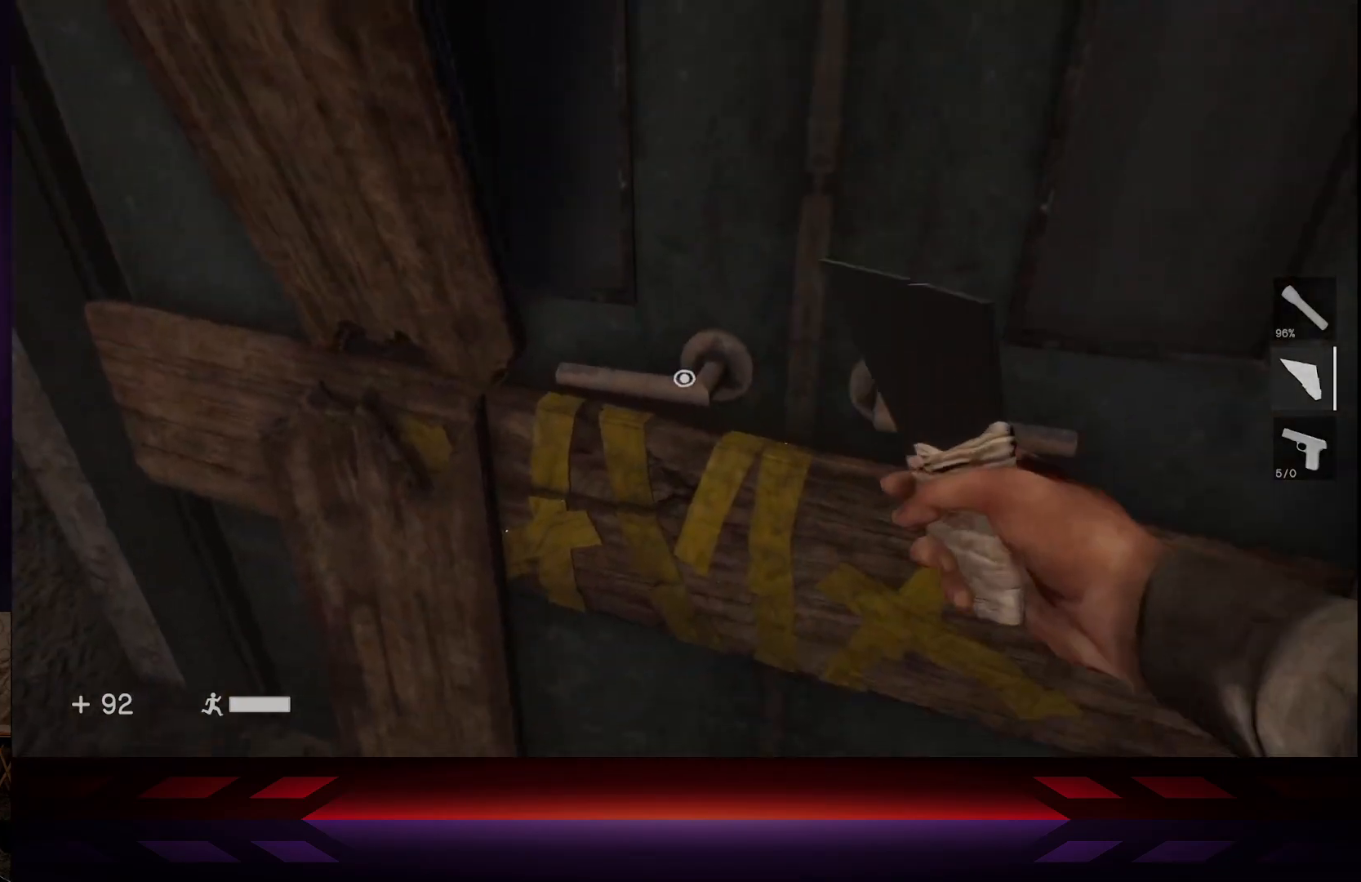
{"buttons": ["R2"], "left_stick": "center", "right_stick": "center", "events": [[17, "R2", "down"], [167, "R2", "up"], [250, "right_stick", "down"], [383, "R2", "down"], [383, "right_stick", "center"]]}
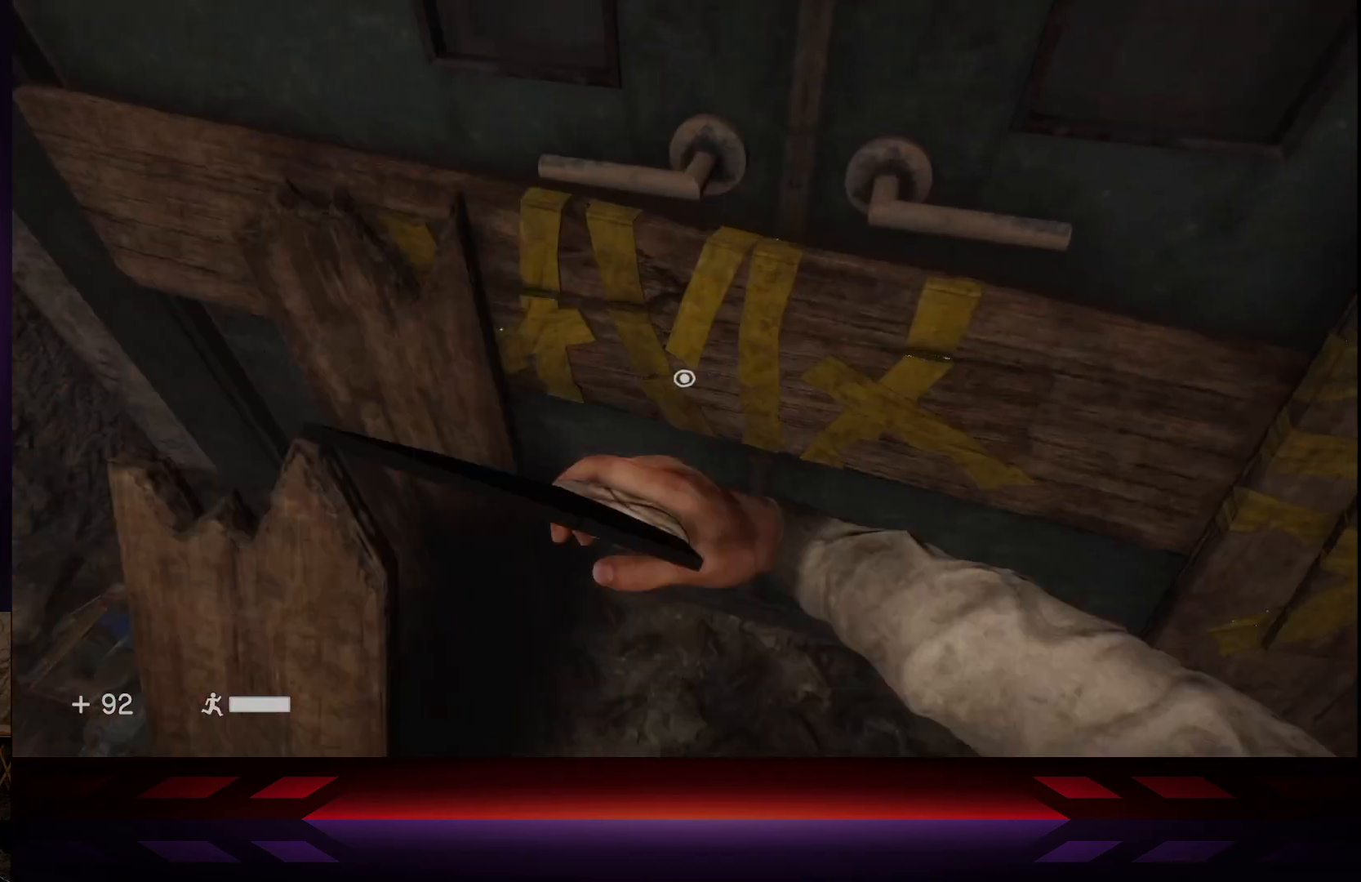
{"buttons": [], "left_stick": "center", "right_stick": "center", "events": [[33, "R2", "up"], [250, "right_stick", "right"], [483, "right_stick", "center"]]}